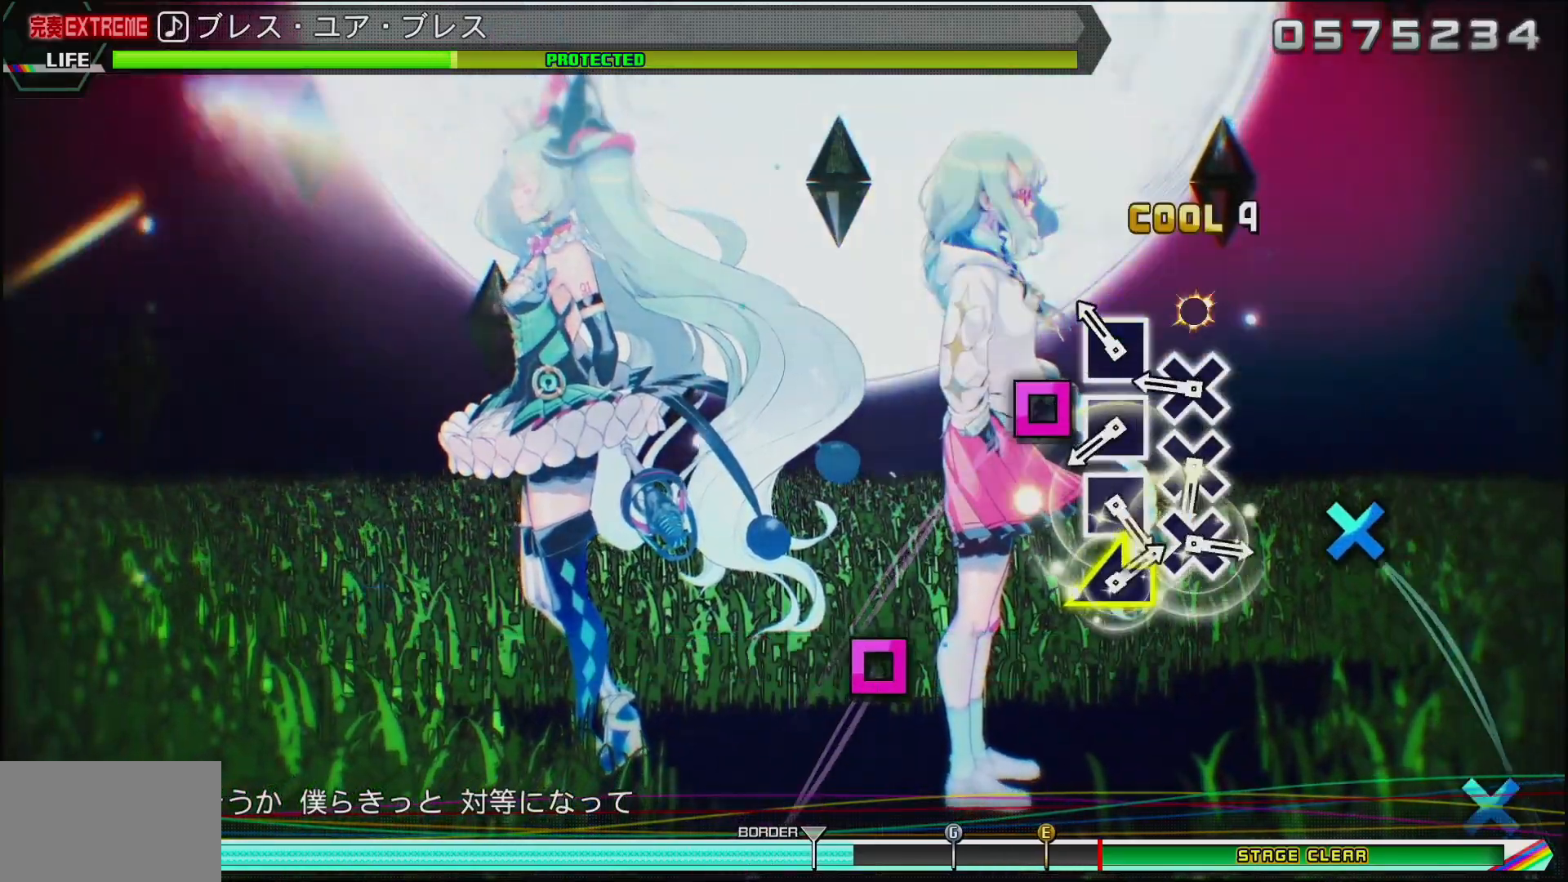
Gameplay with a controller (PlayStation layout); each line is a JSON object with the inputs held at the frame after it. "events" lists button and stick changes between this image and that frame as [ms after this image, input, new state], when the widget could be followed in between.
{"buttons": ["DPAD_RIGHT"], "left_stick": "center", "right_stick": "center", "events": [[83, "CROSS", "up"], [83, "DPAD_RIGHT", "down"], [150, "DPAD_RIGHT", "up"], [300, "CROSS", "down"], [483, "CROSS", "up"], [483, "DPAD_RIGHT", "down"]]}
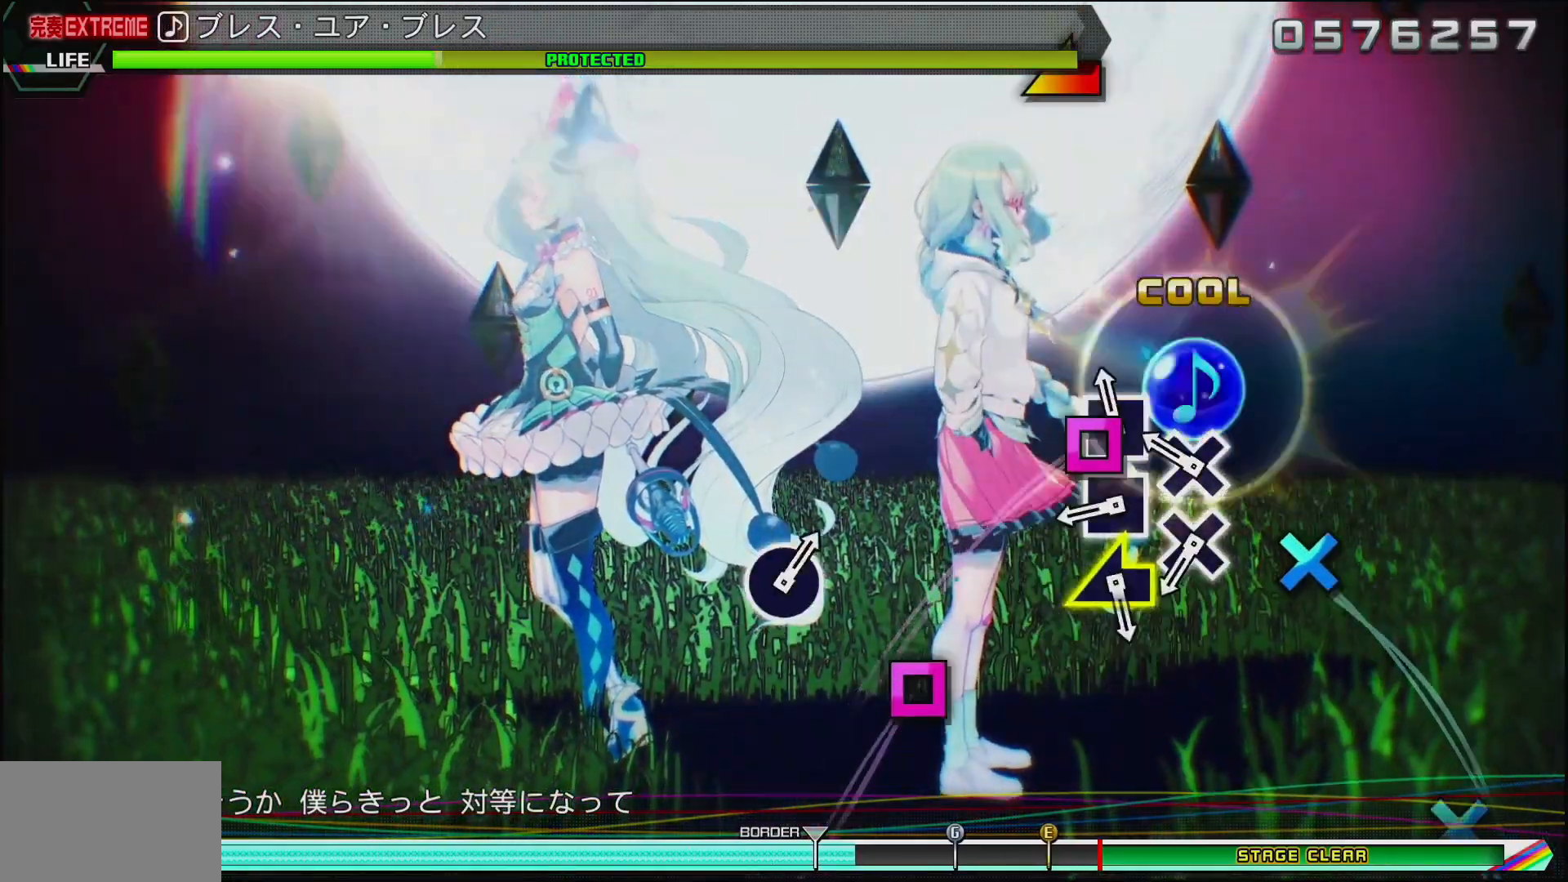
{"buttons": ["DPAD_LEFT"], "left_stick": "center", "right_stick": "center", "events": [[50, "DPAD_RIGHT", "up"], [67, "DPAD_LEFT", "down"], [183, "DPAD_LEFT", "up"], [233, "CROSS", "down"], [450, "DPAD_LEFT", "down"], [467, "CROSS", "up"]]}
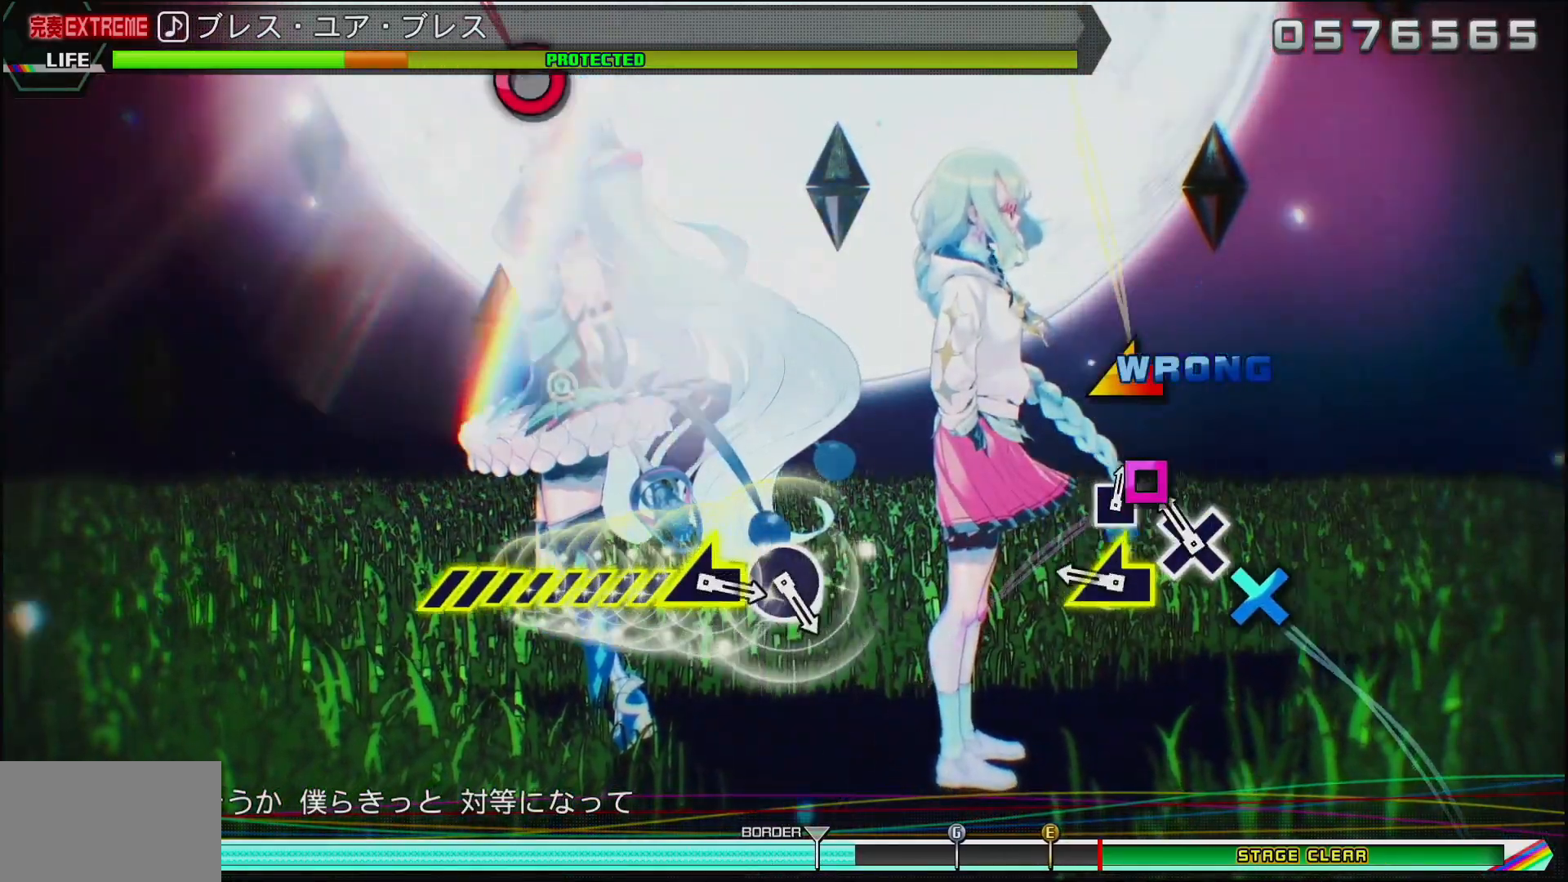
{"buttons": [], "left_stick": "center", "right_stick": "left", "events": [[67, "DPAD_LEFT", "up"], [133, "CROSS", "down"], [317, "CROSS", "up"], [350, "right_stick", "left"]]}
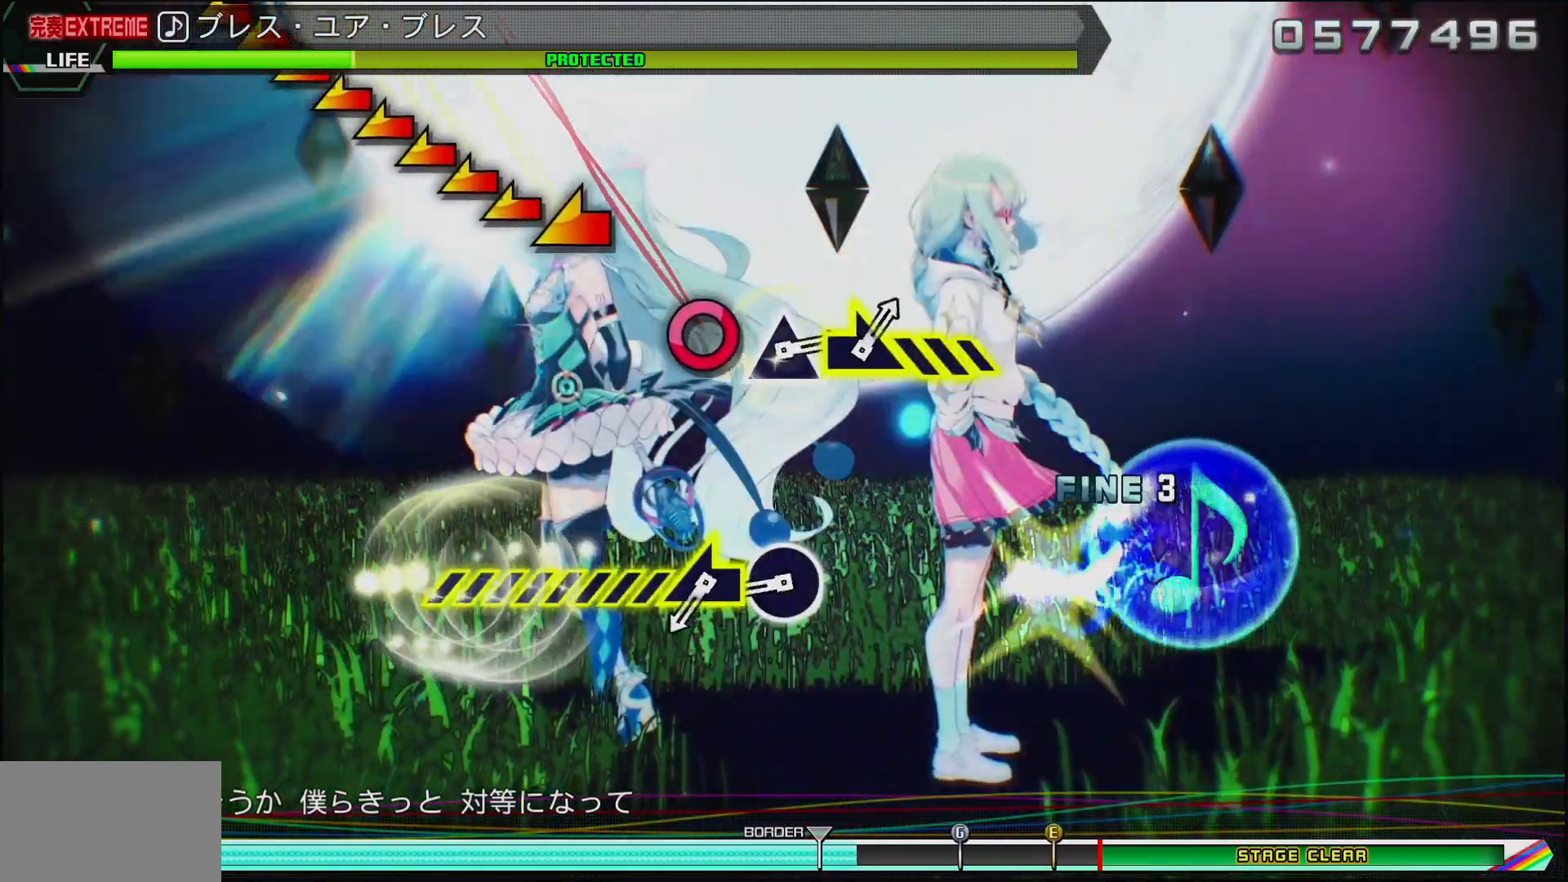
{"buttons": ["CIRCLE"], "left_stick": "center", "right_stick": "center", "events": [[50, "right_stick", "center"], [383, "CIRCLE", "down"]]}
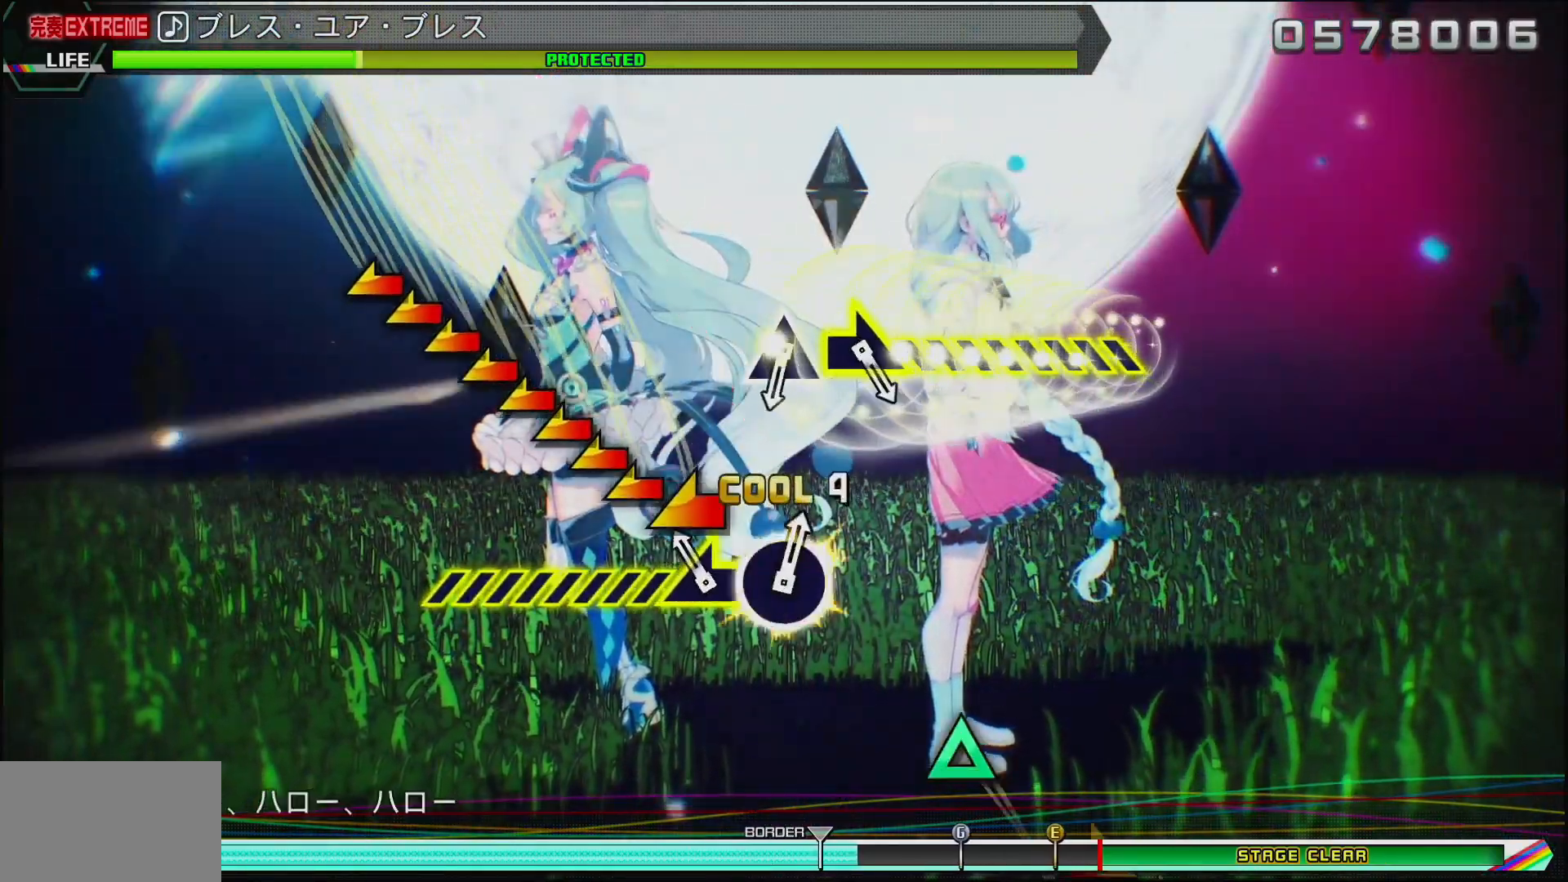
{"buttons": [], "left_stick": "left", "right_stick": "center", "events": [[50, "CIRCLE", "up"], [67, "left_stick", "left"]]}
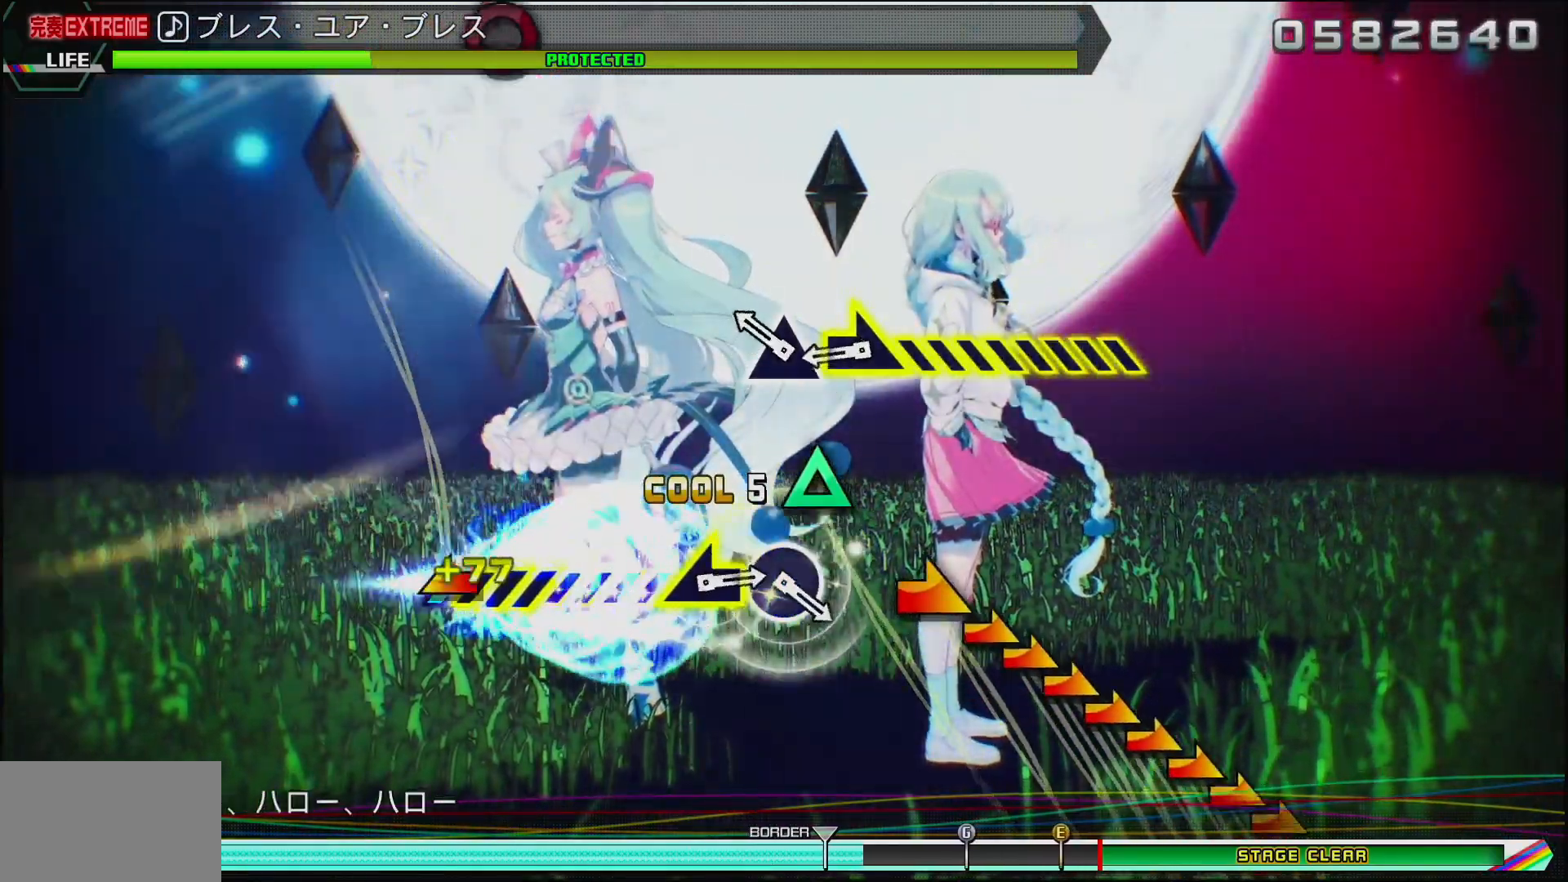
{"buttons": [], "left_stick": "right", "right_stick": "center", "events": [[50, "left_stick", "center"], [133, "TRIANGLE", "down"], [267, "TRIANGLE", "up"], [267, "left_stick", "right"]]}
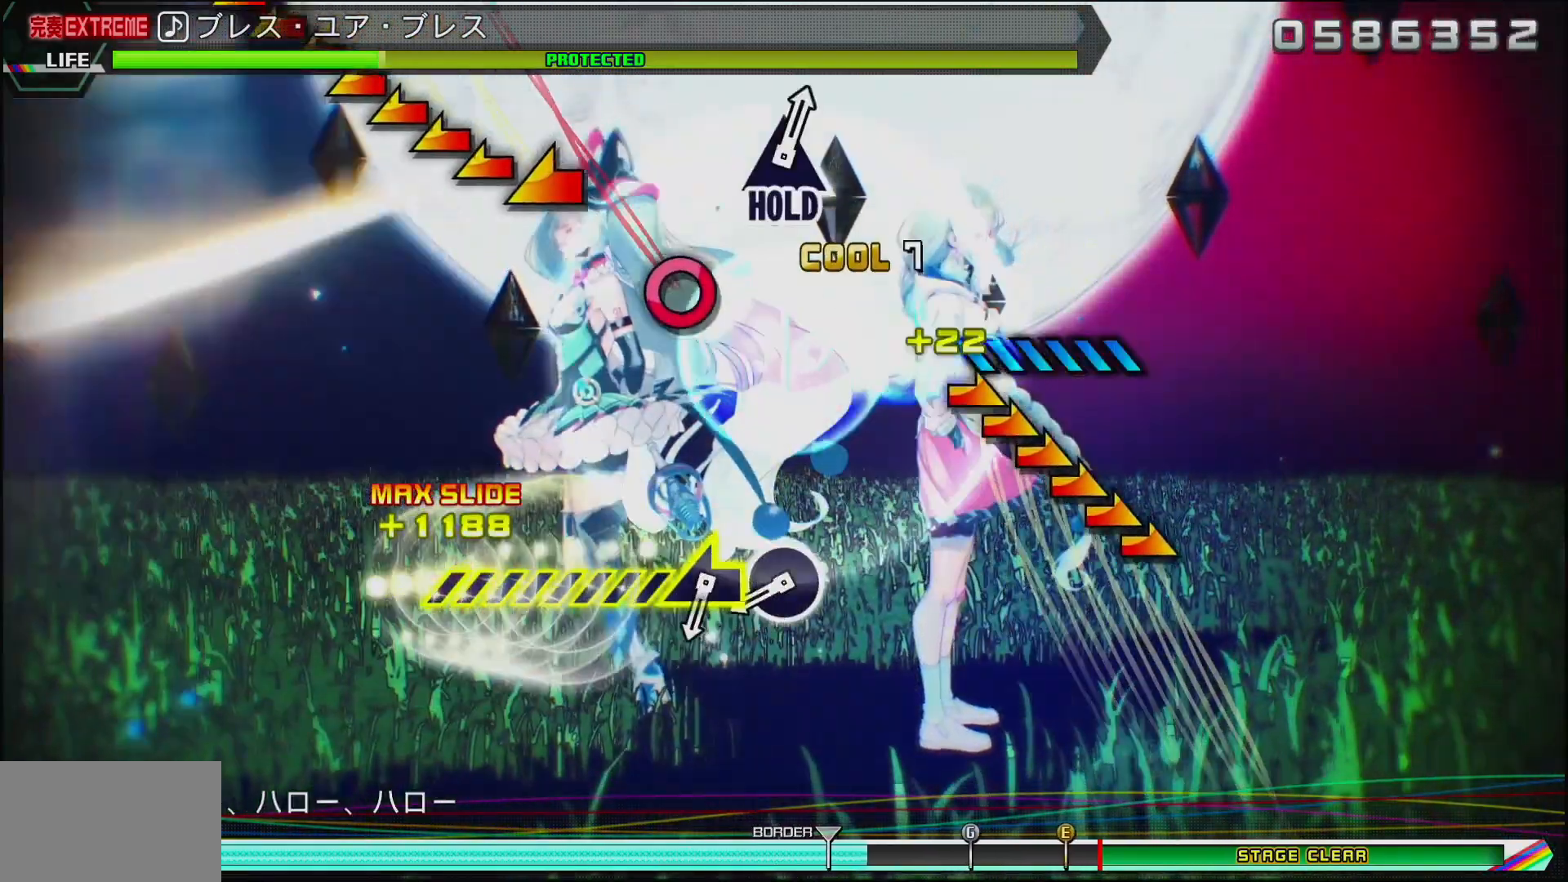
{"buttons": ["CIRCLE"], "left_stick": "center", "right_stick": "center", "events": [[367, "left_stick", "center"], [483, "CIRCLE", "down"]]}
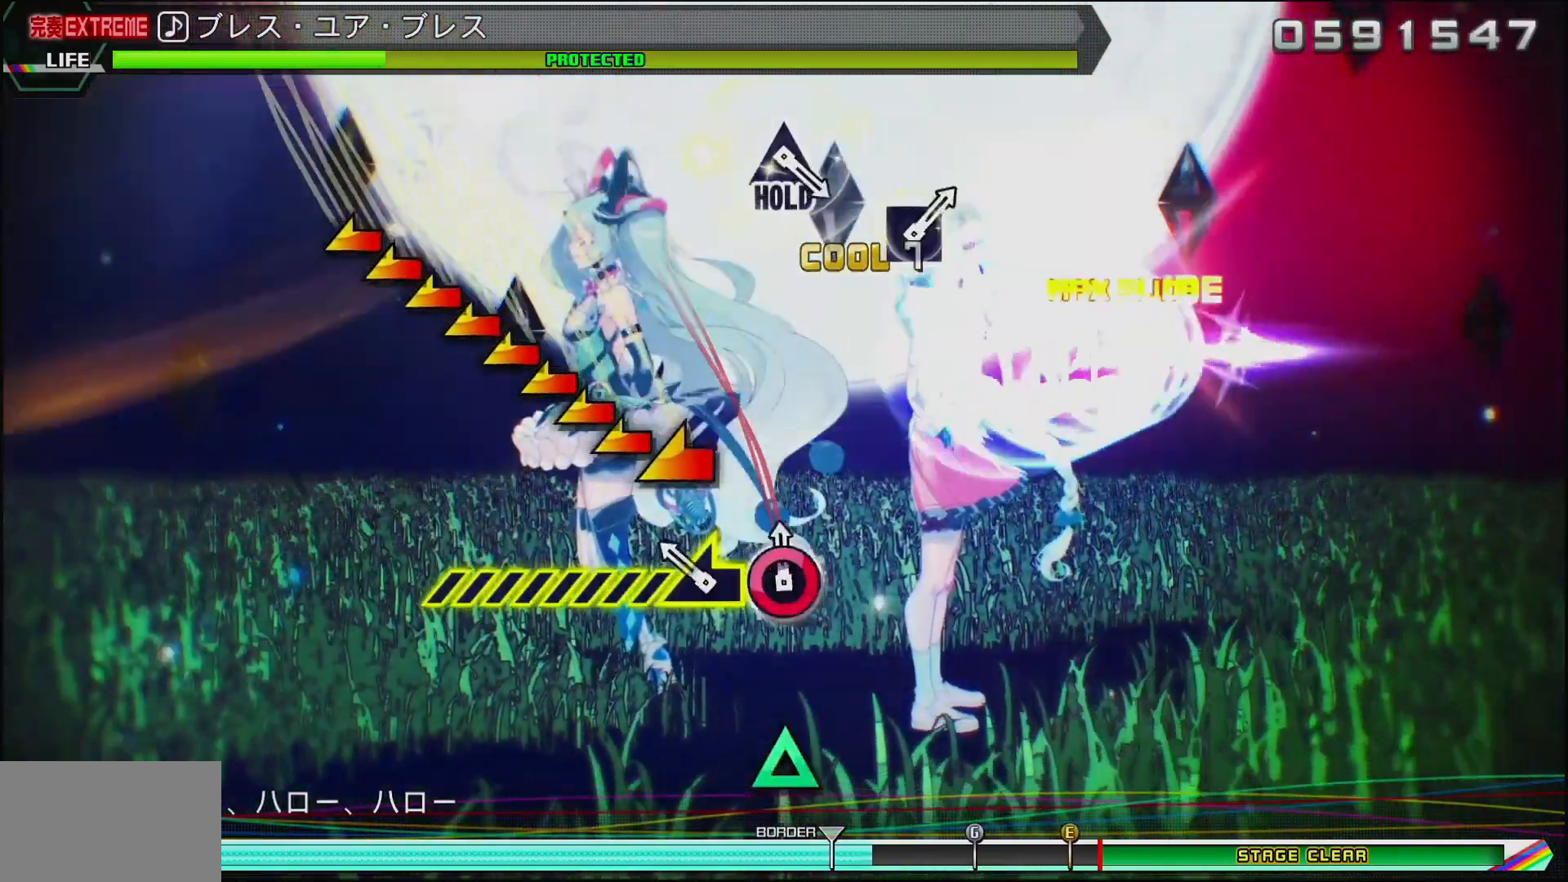
{"buttons": [], "left_stick": "left", "right_stick": "center", "events": [[117, "CIRCLE", "up"], [150, "left_stick", "left"]]}
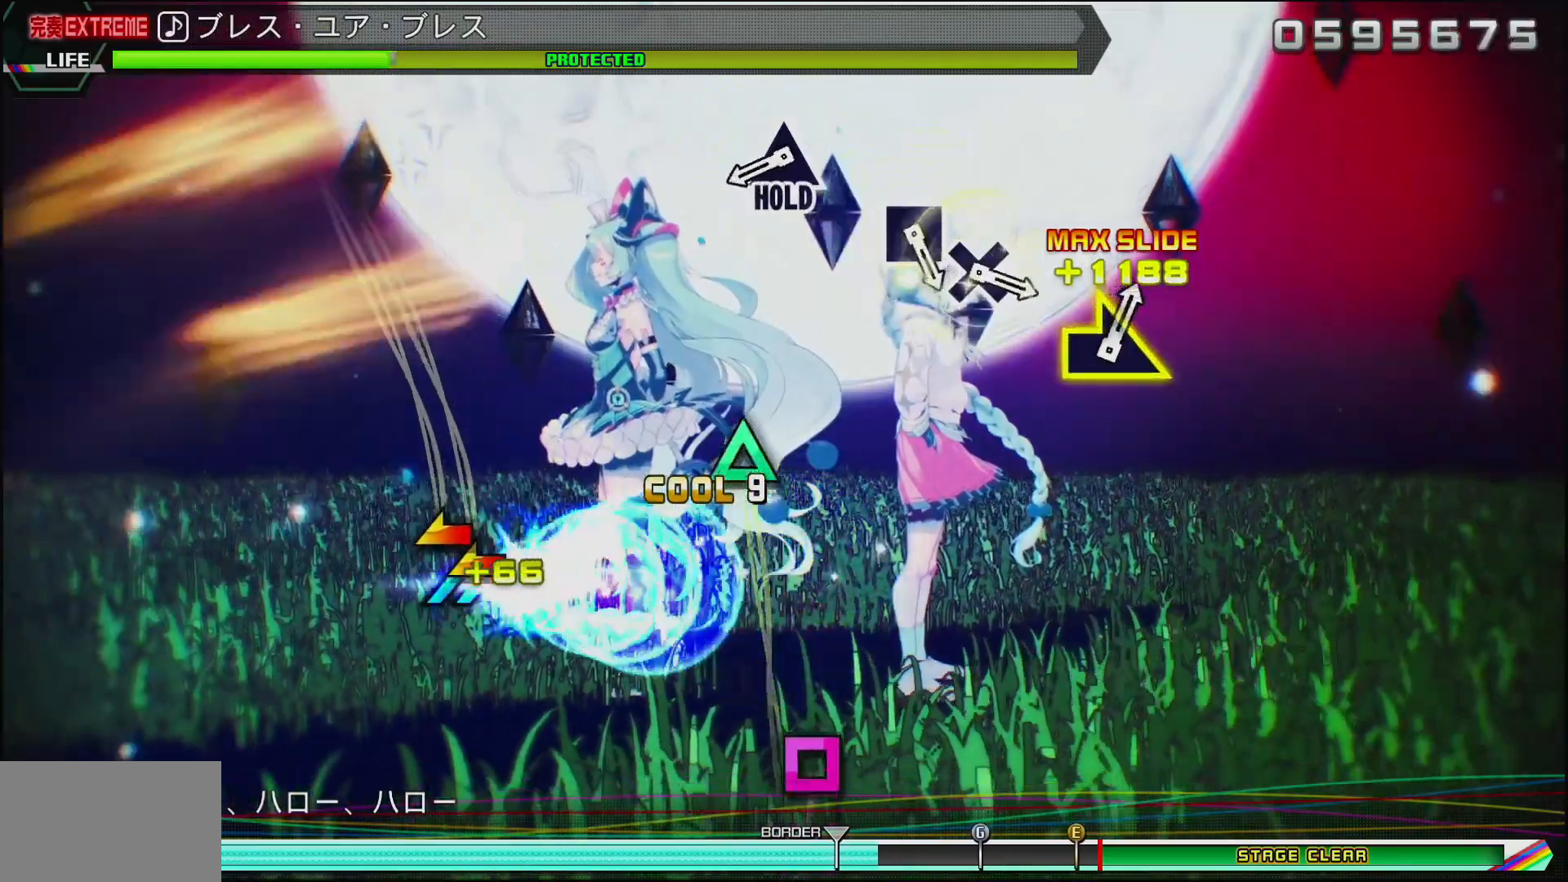
{"buttons": ["TRIANGLE"], "left_stick": "center", "right_stick": "center", "events": [[167, "left_stick", "center"], [350, "TRIANGLE", "down"]]}
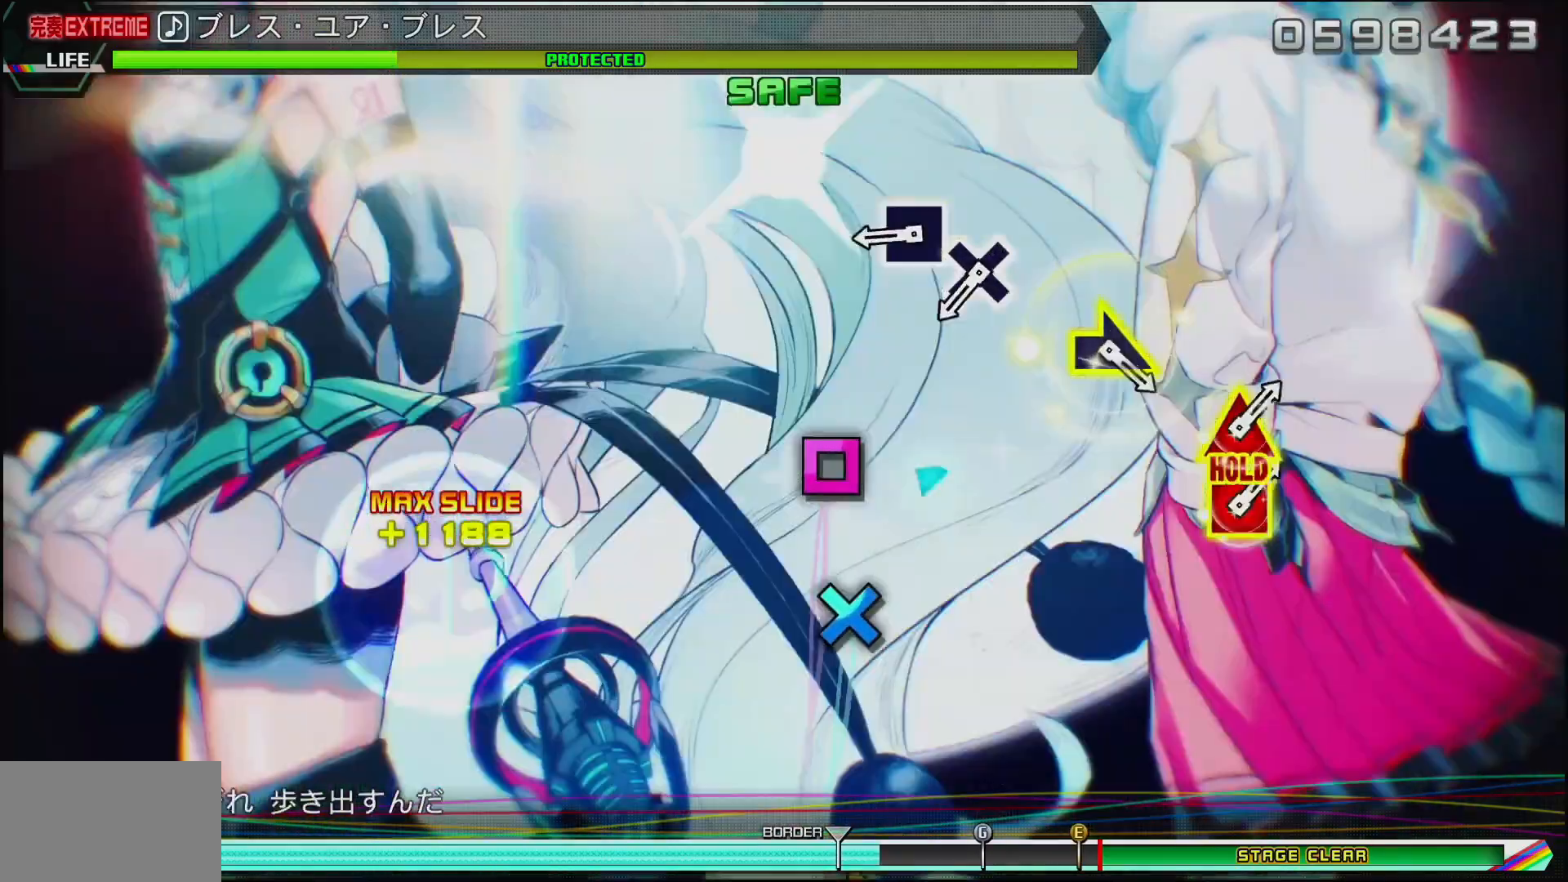
{"buttons": ["CROSS"], "left_stick": "center", "right_stick": "center", "events": [[67, "TRIANGLE", "up"], [300, "SQUARE", "down"], [433, "SQUARE", "up"], [500, "CROSS", "down"]]}
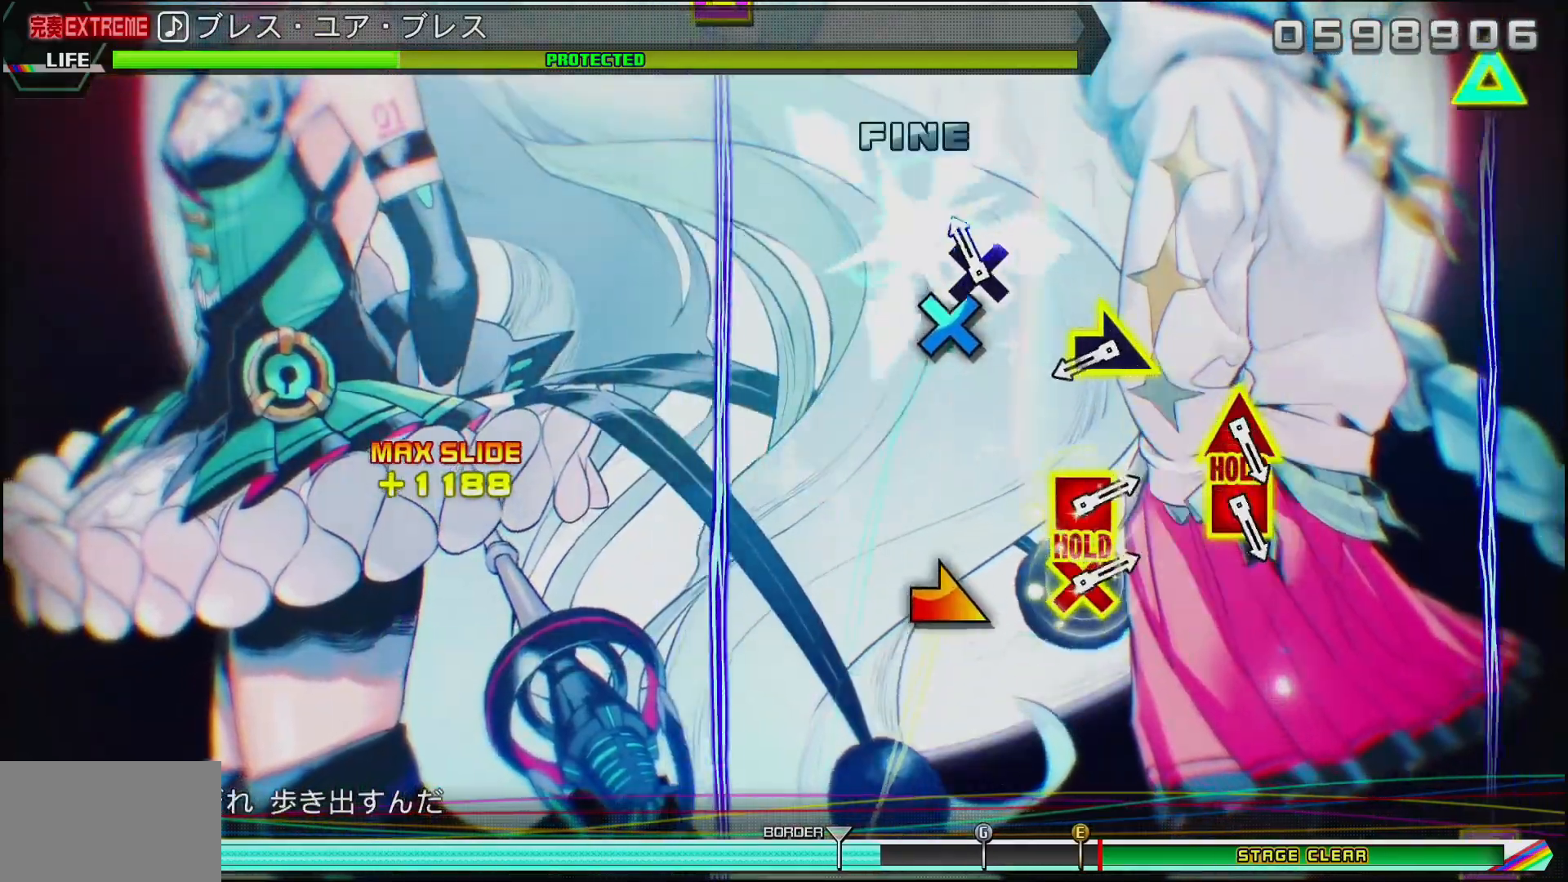
{"buttons": [], "left_stick": "right", "right_stick": "center", "events": [[183, "CROSS", "up"], [433, "left_stick", "right"]]}
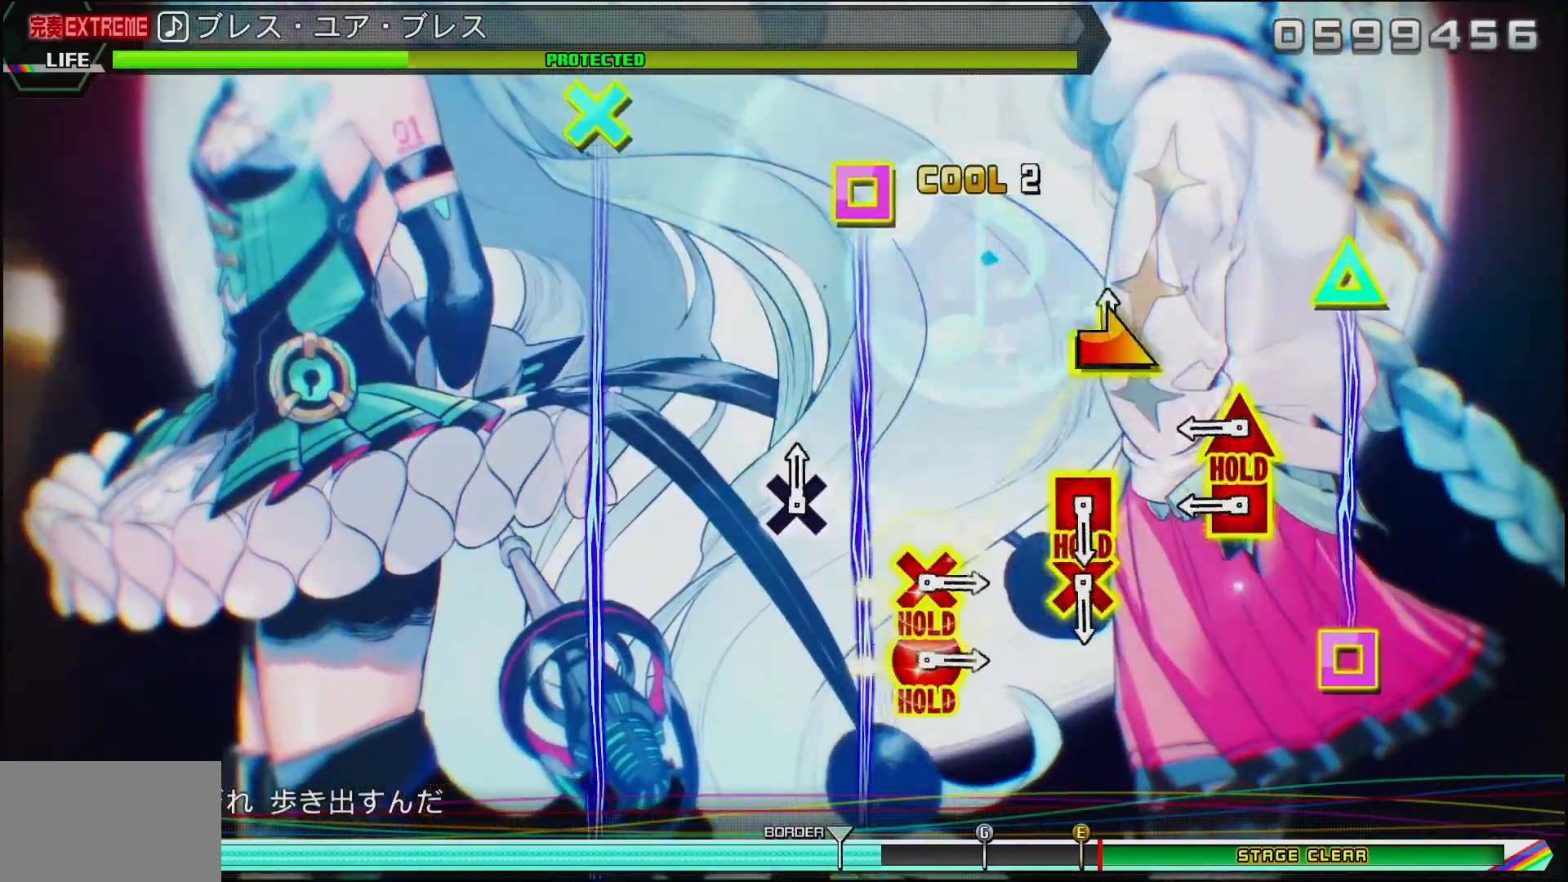
{"buttons": [], "left_stick": "center", "right_stick": "center", "events": [[83, "left_stick", "center"], [333, "DPAD_UP", "down"], [333, "SQUARE", "down"], [467, "DPAD_UP", "up"], [467, "SQUARE", "up"]]}
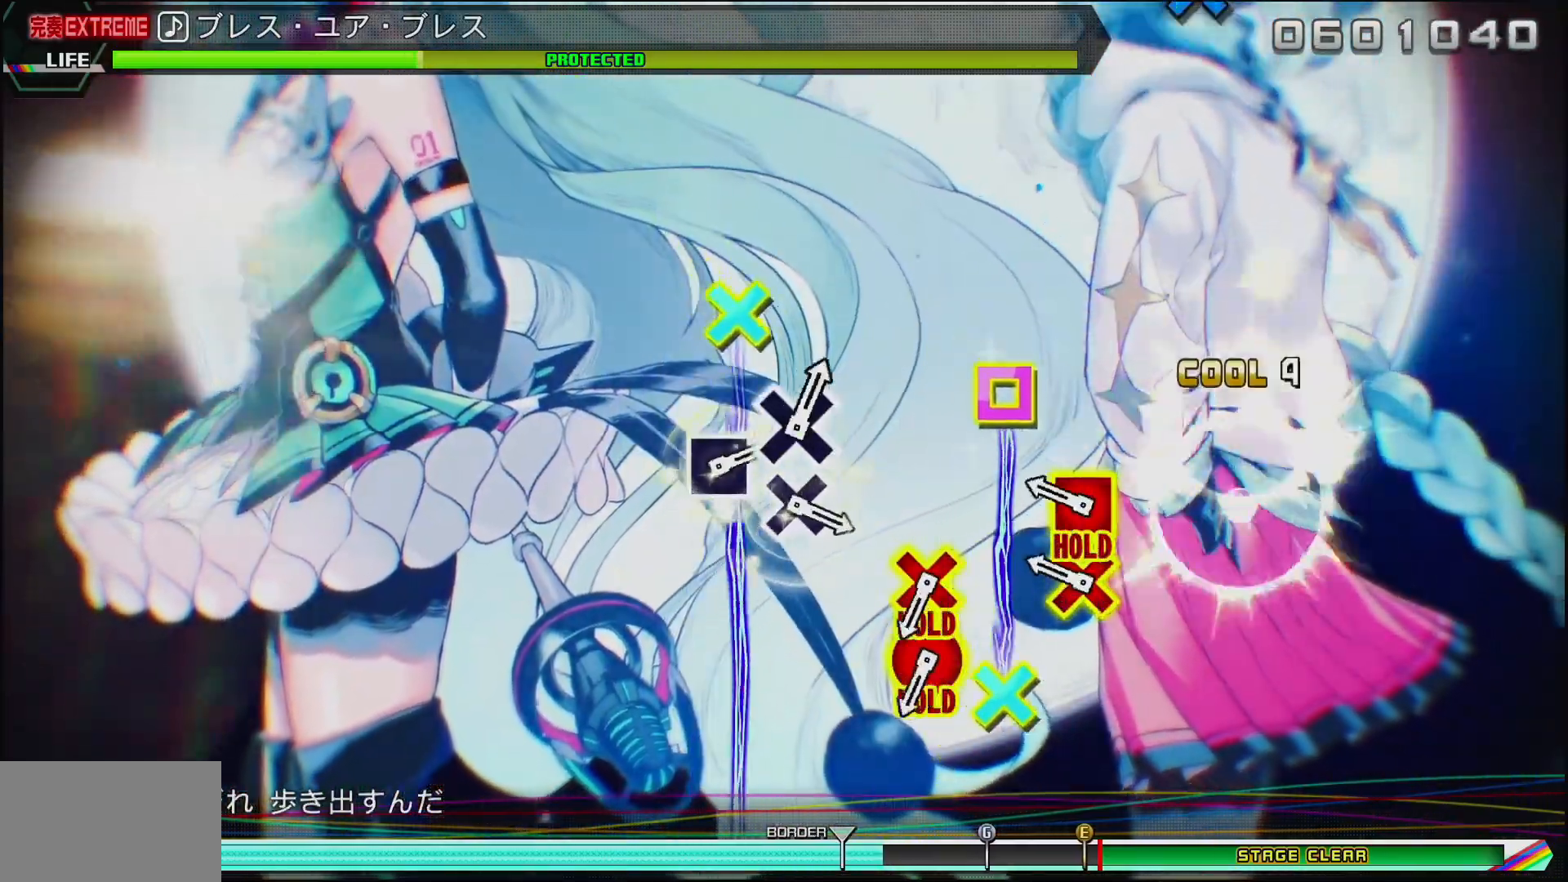
{"buttons": [], "left_stick": "center", "right_stick": "center", "events": [[167, "CROSS", "down"], [200, "DPAD_LEFT", "down"], [367, "CROSS", "up"], [400, "DPAD_LEFT", "up"]]}
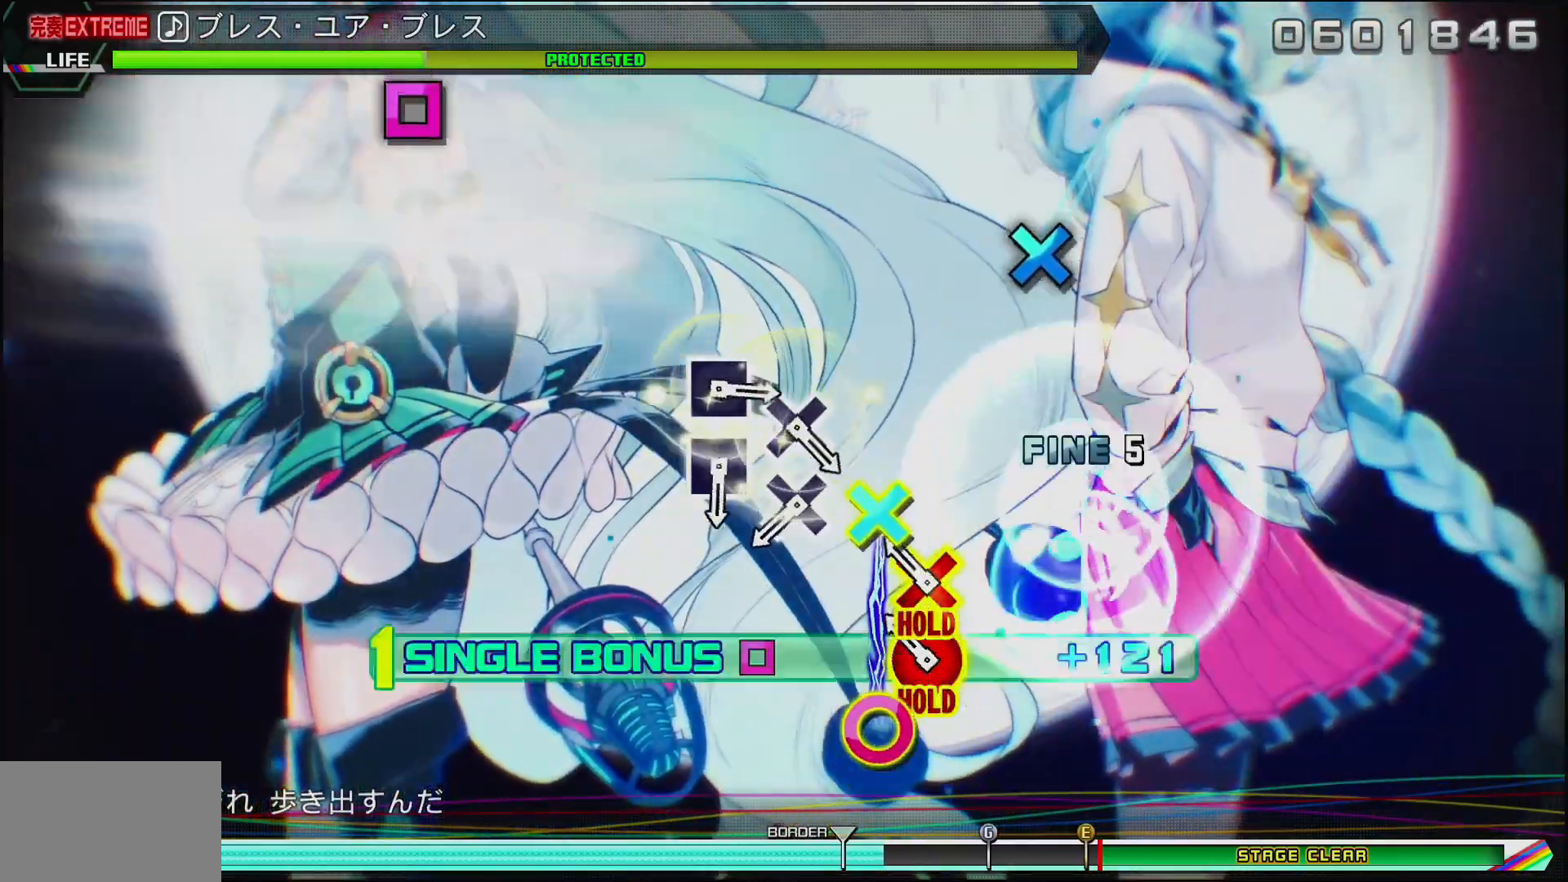
{"buttons": [], "left_stick": "center", "right_stick": "center", "events": [[117, "DPAD_DOWN", "down"], [133, "CIRCLE", "down"], [300, "CIRCLE", "up"], [300, "DPAD_DOWN", "up"]]}
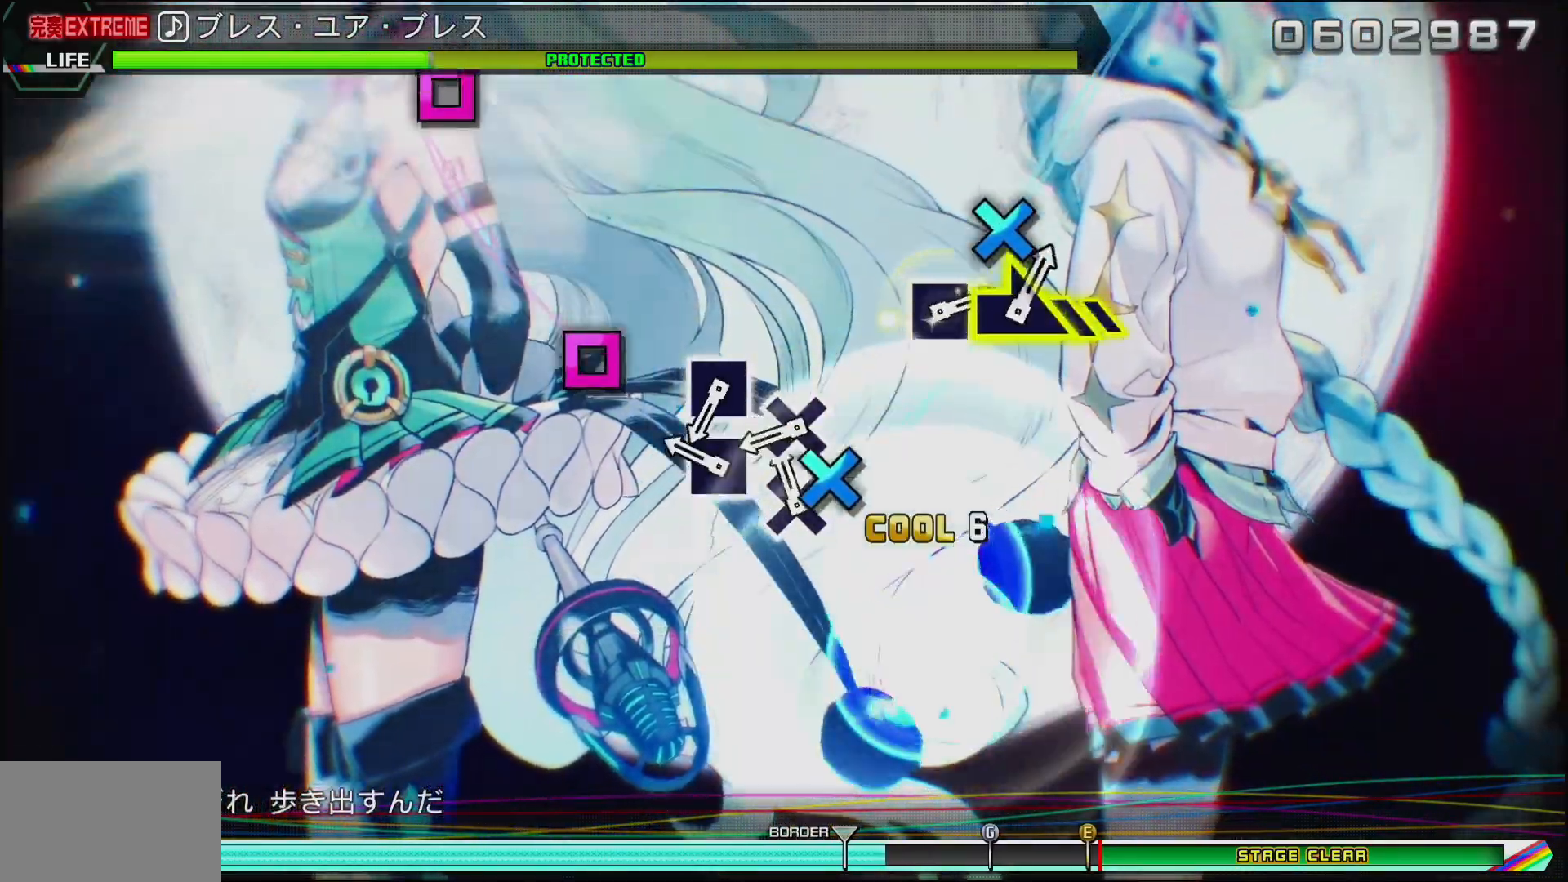
{"buttons": ["CROSS"], "left_stick": "center", "right_stick": "center", "events": [[17, "CROSS", "down"], [200, "CROSS", "up"], [200, "DPAD_LEFT", "down"], [350, "DPAD_LEFT", "up"], [400, "CROSS", "down"]]}
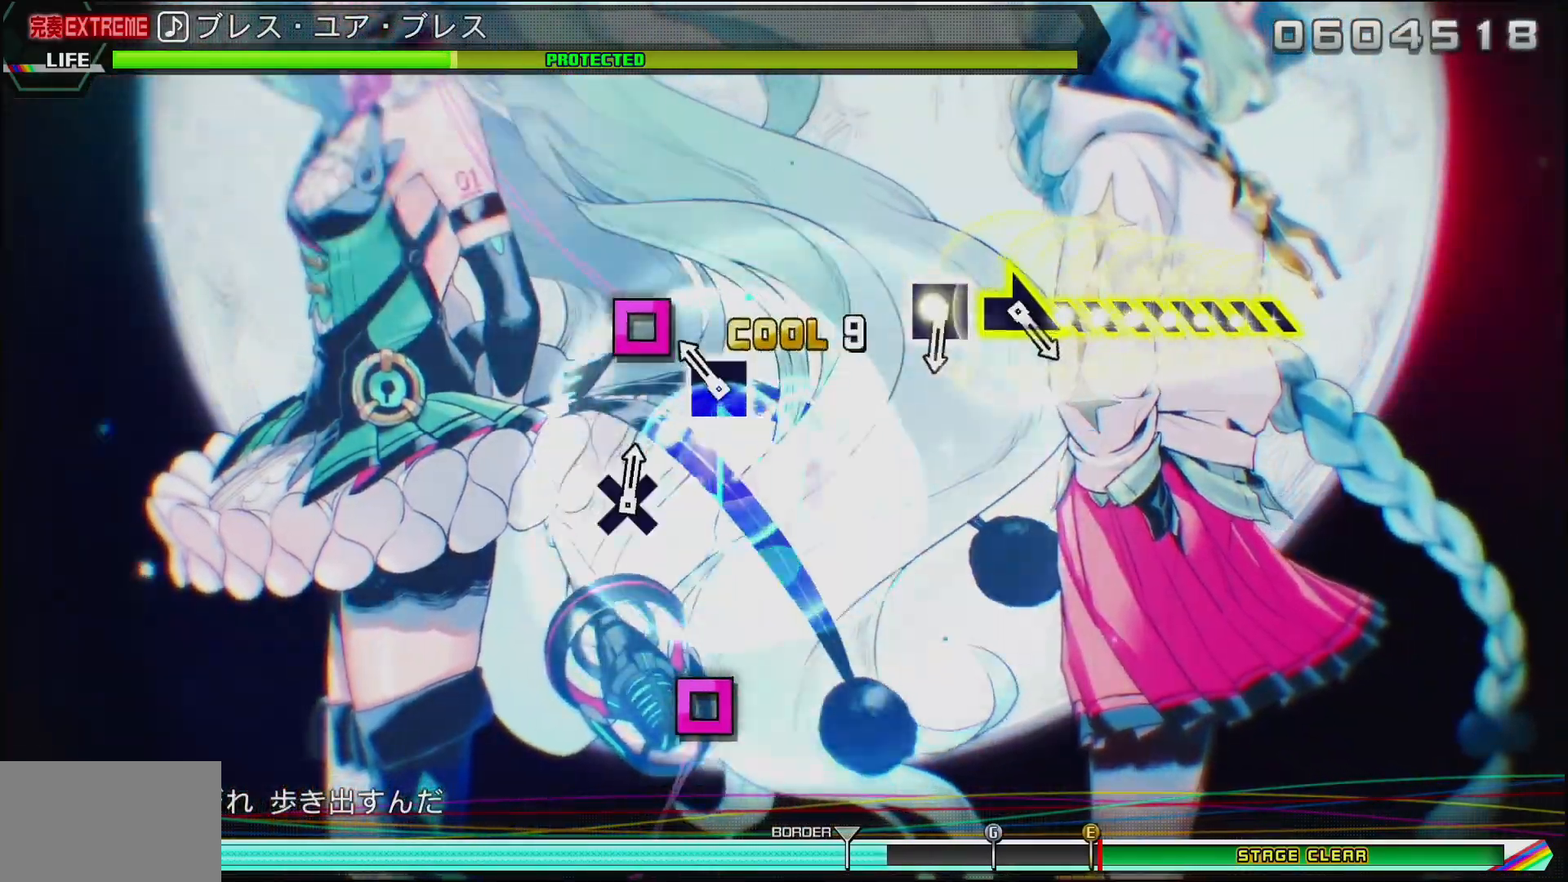
{"buttons": [], "left_stick": "center", "right_stick": "center", "events": [[83, "CROSS", "up"], [100, "DPAD_LEFT", "down"], [300, "DPAD_LEFT", "up"]]}
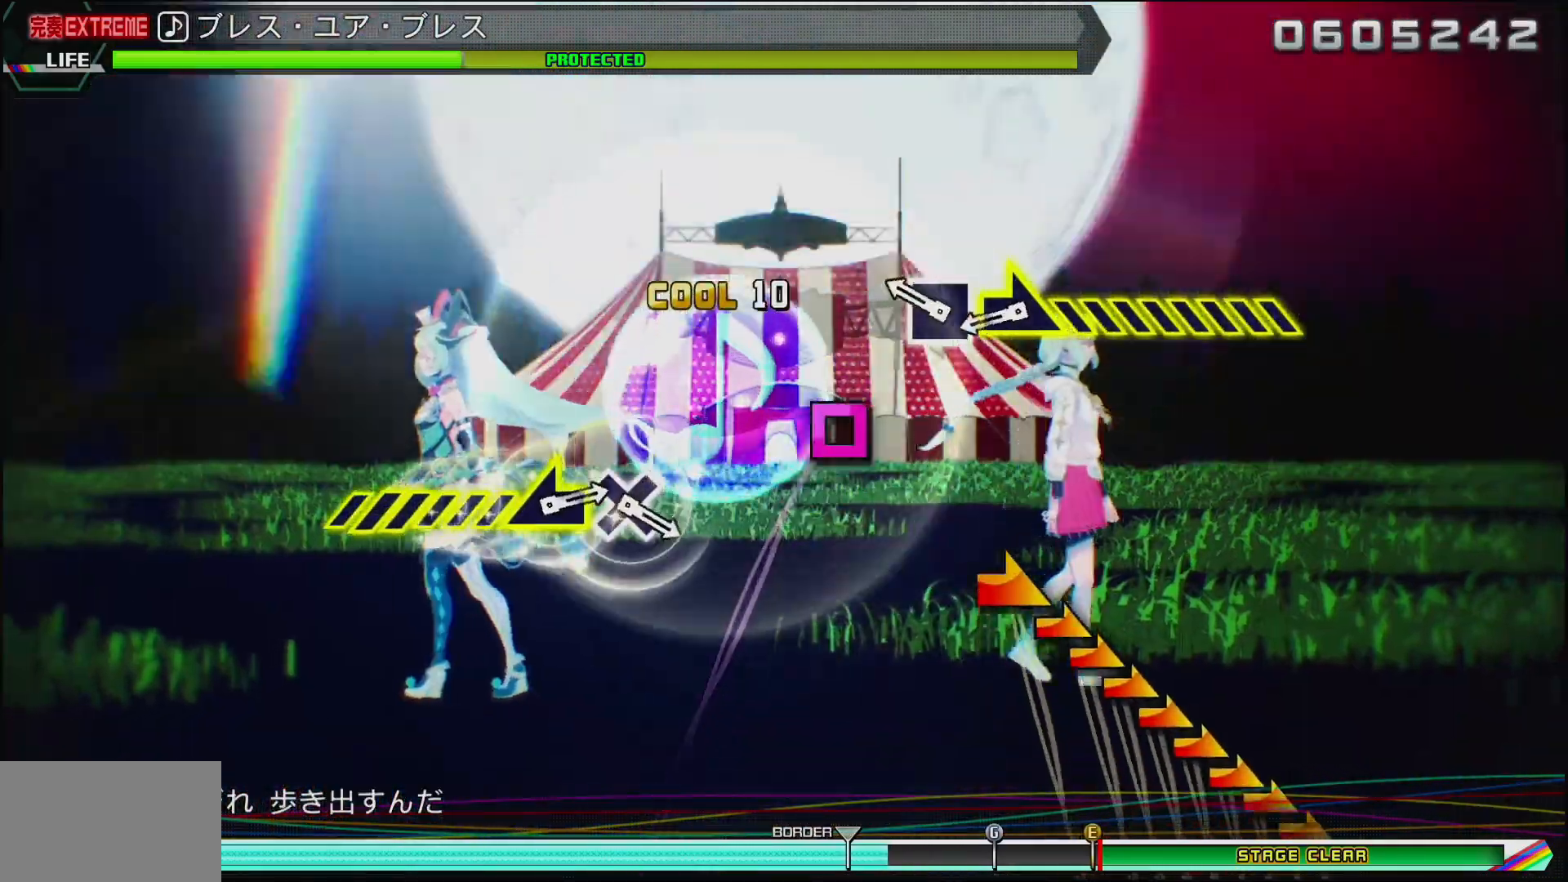
{"buttons": [], "left_stick": "right", "right_stick": "center", "events": [[167, "SQUARE", "down"], [333, "SQUARE", "up"], [350, "left_stick", "right"]]}
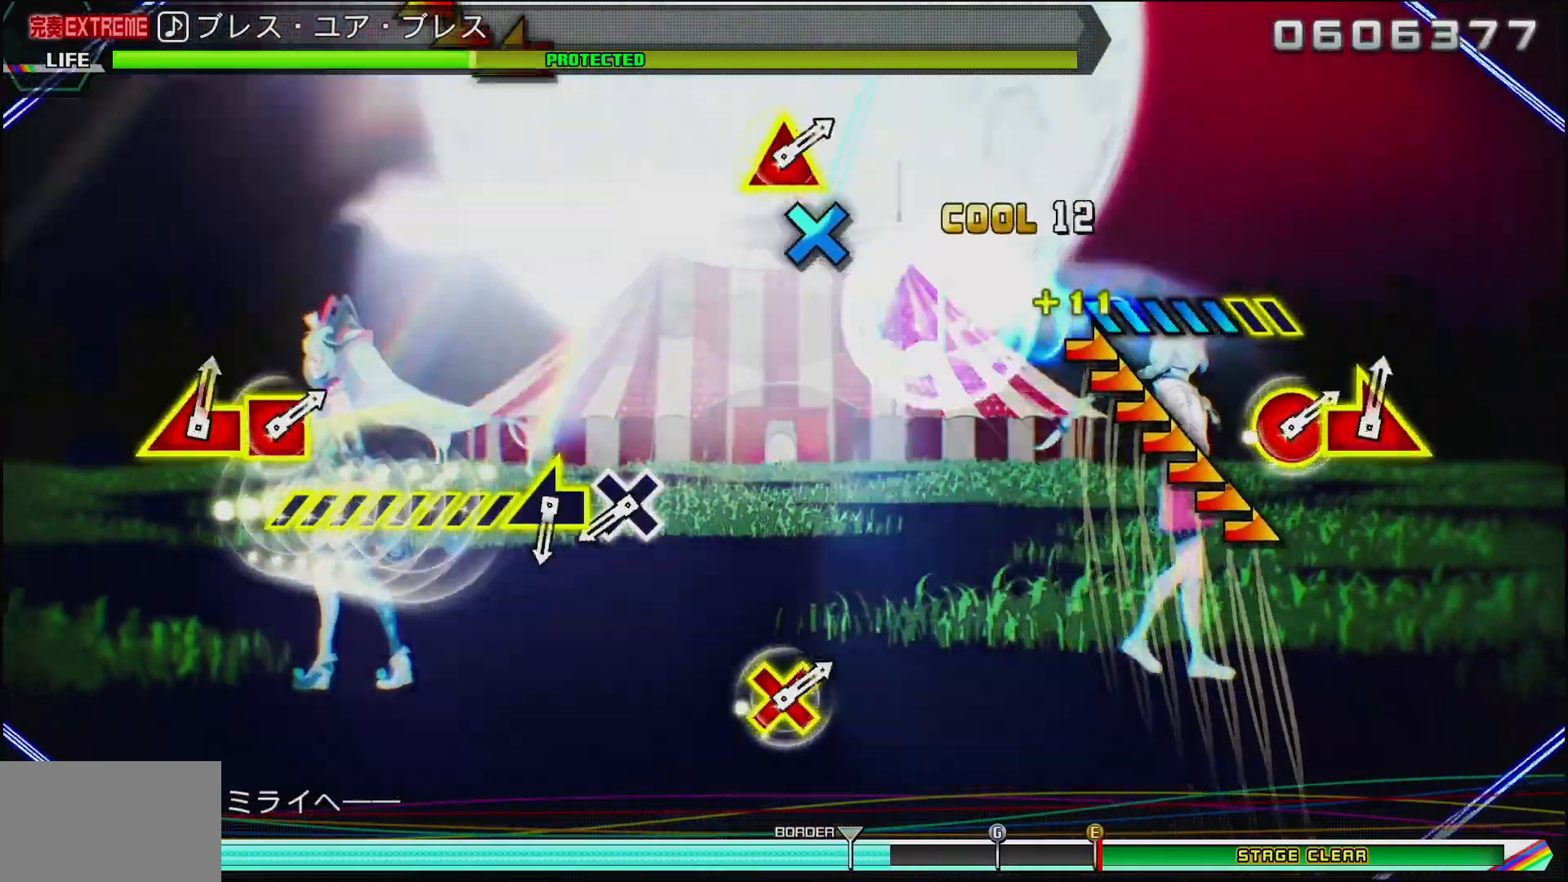
{"buttons": ["CROSS"], "left_stick": "center", "right_stick": "center", "events": [[383, "left_stick", "center"], [500, "CROSS", "down"]]}
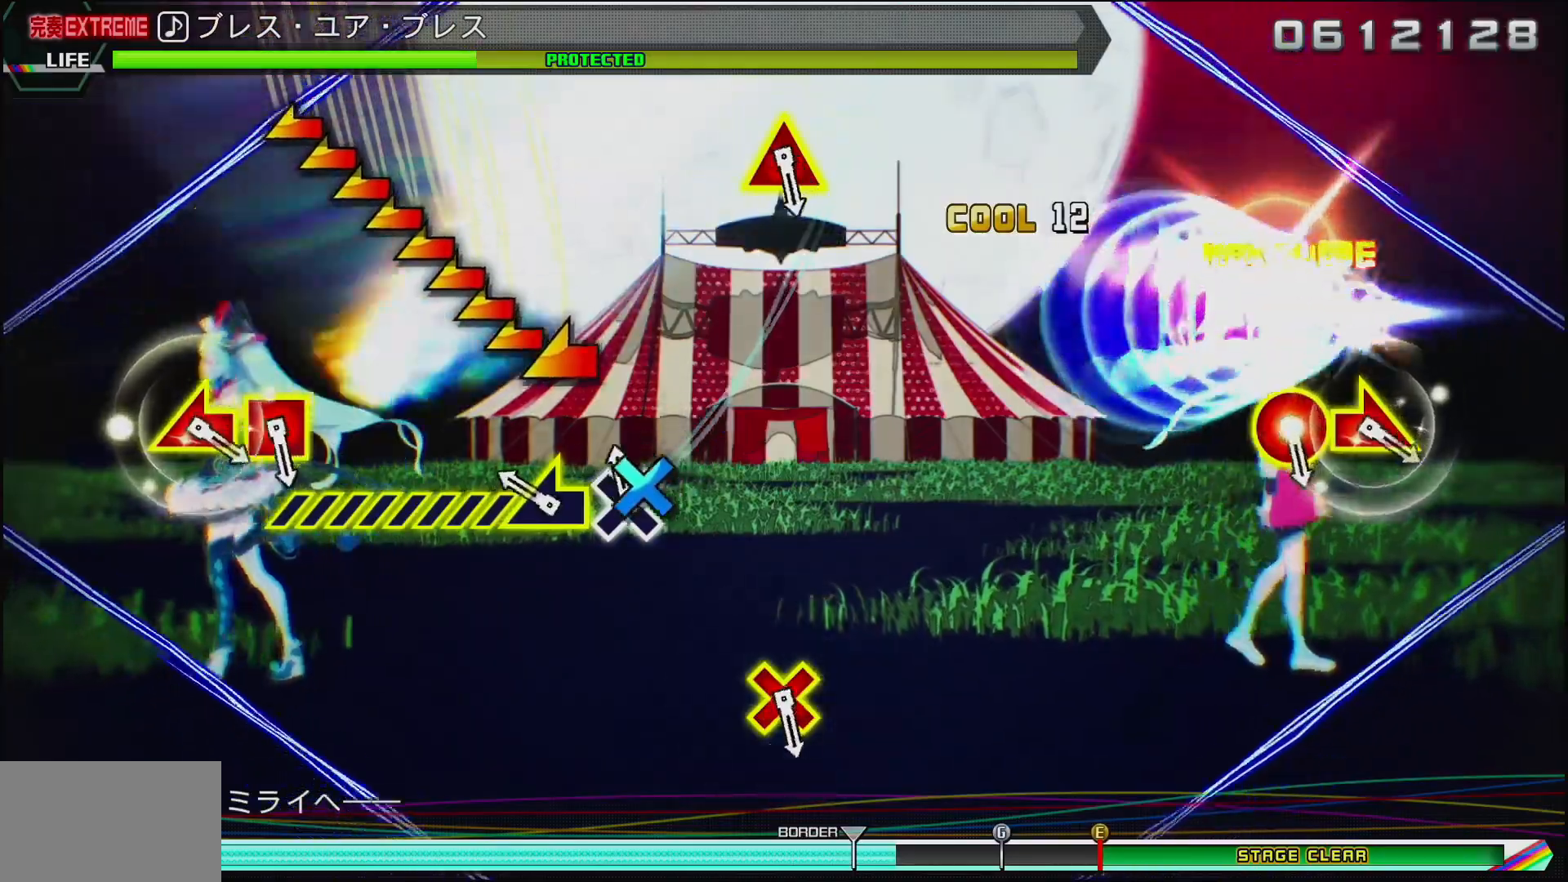
{"buttons": [], "left_stick": "left", "right_stick": "center", "events": [[150, "left_stick", "left"], [217, "CROSS", "up"]]}
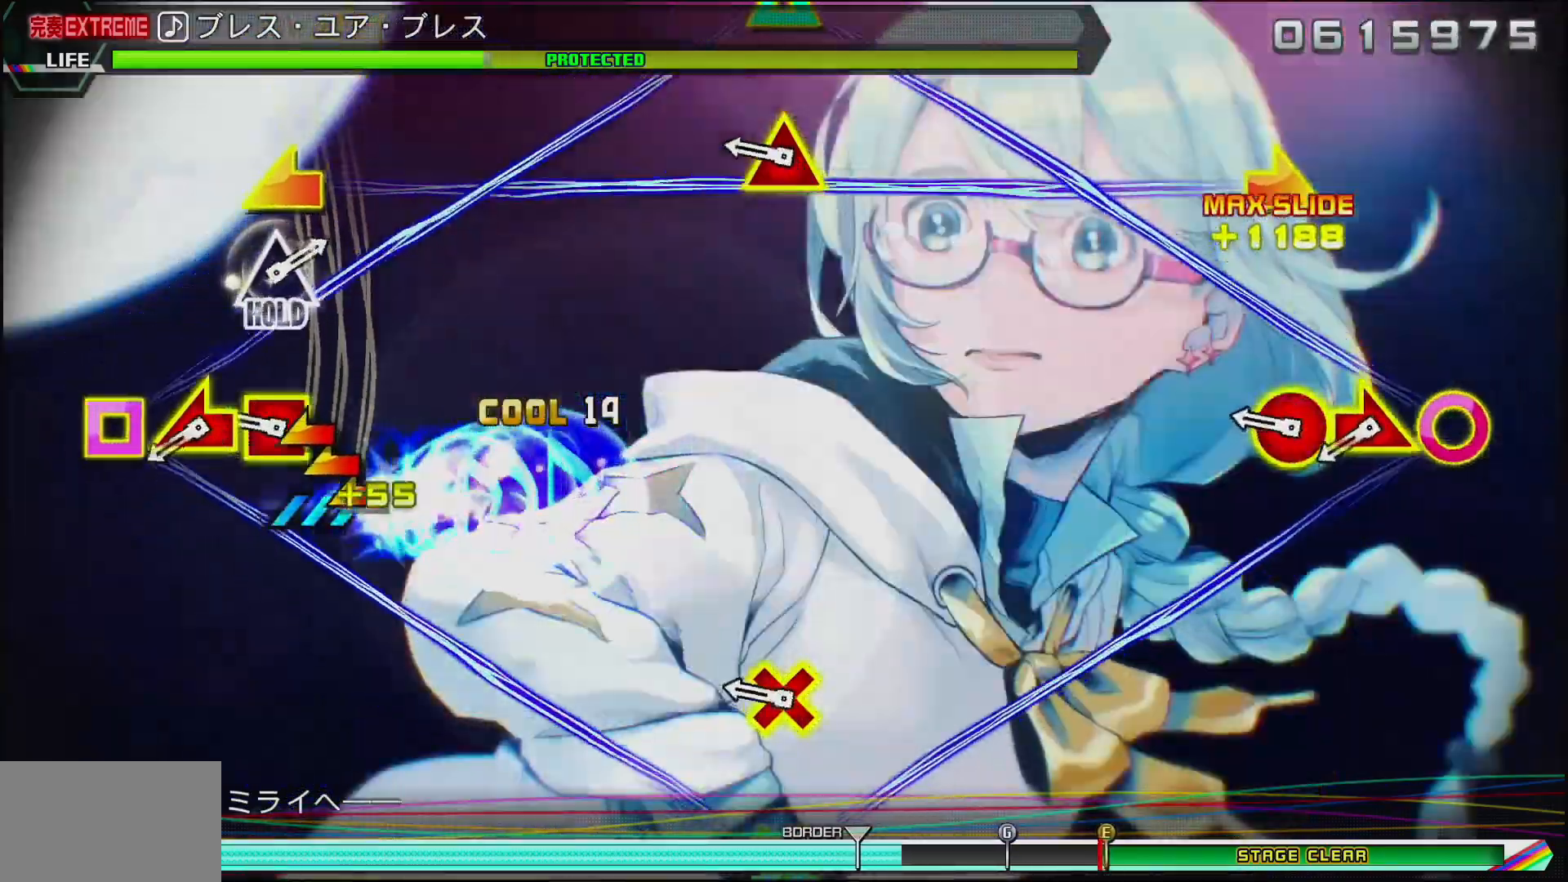
{"buttons": [], "left_stick": "center", "right_stick": "center", "events": [[167, "left_stick", "center"], [350, "CIRCLE", "down"], [383, "CROSS", "down"], [400, "CIRCLE", "up"], [467, "CROSS", "up"]]}
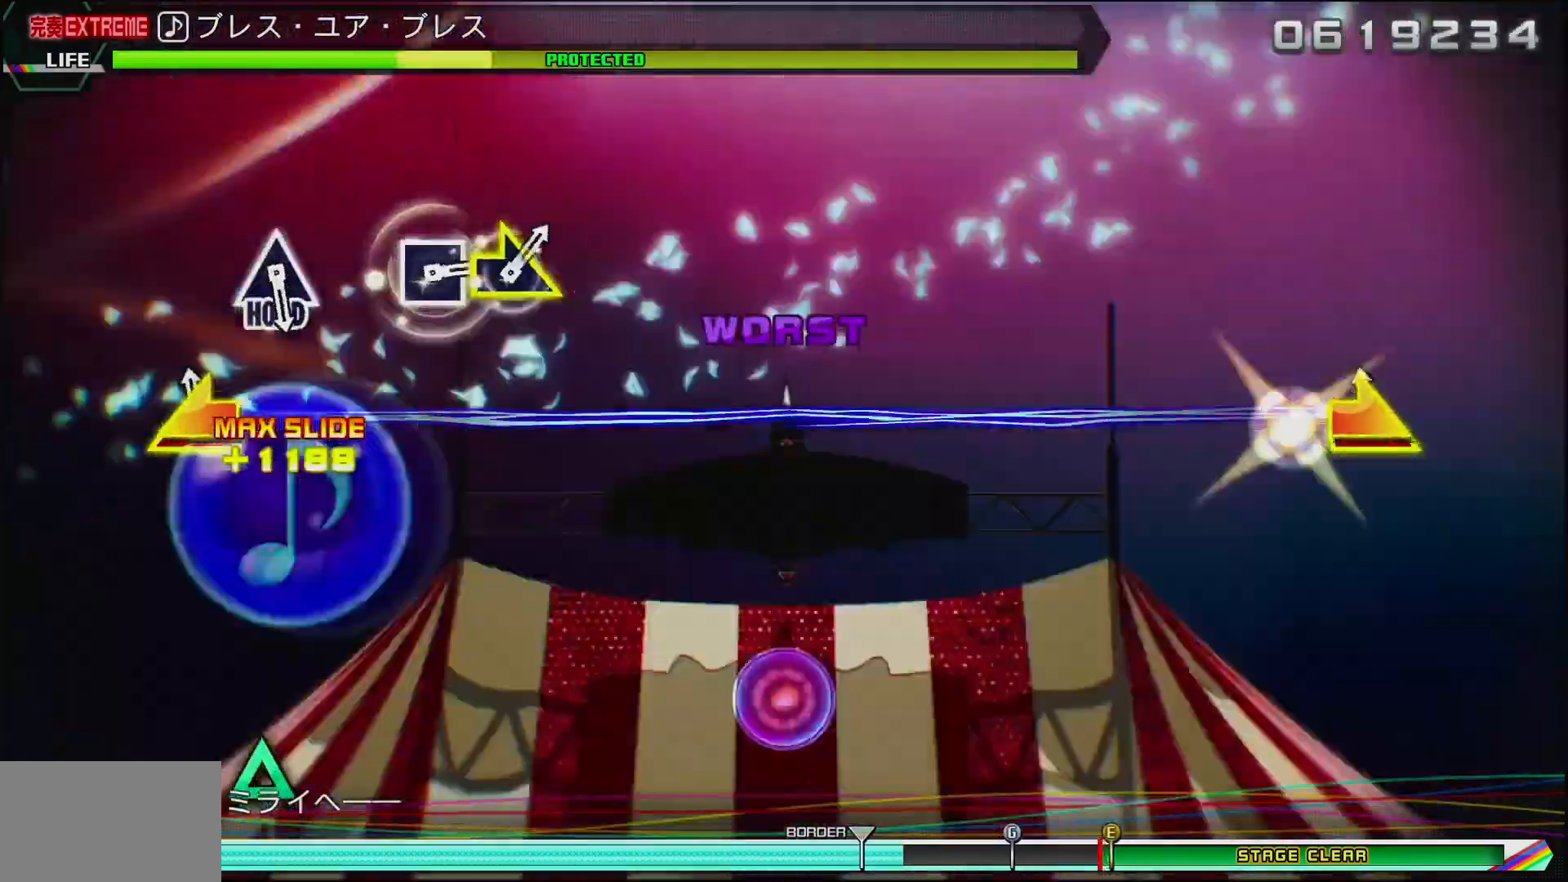
{"buttons": [], "left_stick": "center", "right_stick": "center", "events": [[33, "L2", "down"], [83, "R2", "down"], [100, "CIRCLE", "down"], [167, "CIRCLE", "up"], [217, "L2", "up"], [217, "R2", "up"]]}
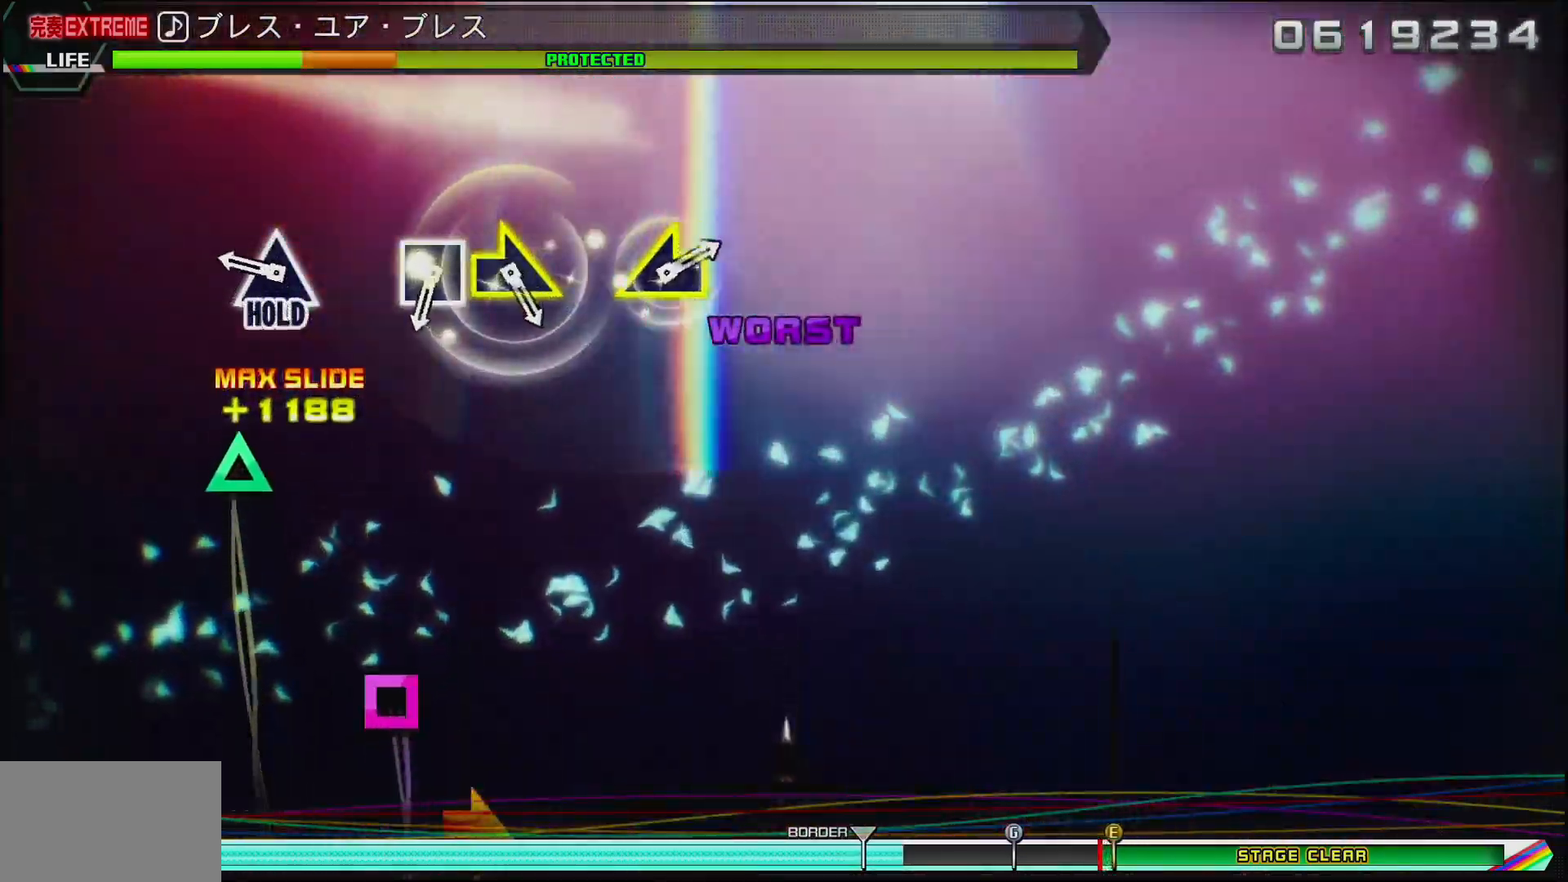
{"buttons": [], "left_stick": "center", "right_stick": "center", "events": [[283, "TRIANGLE", "down"], [483, "TRIANGLE", "up"]]}
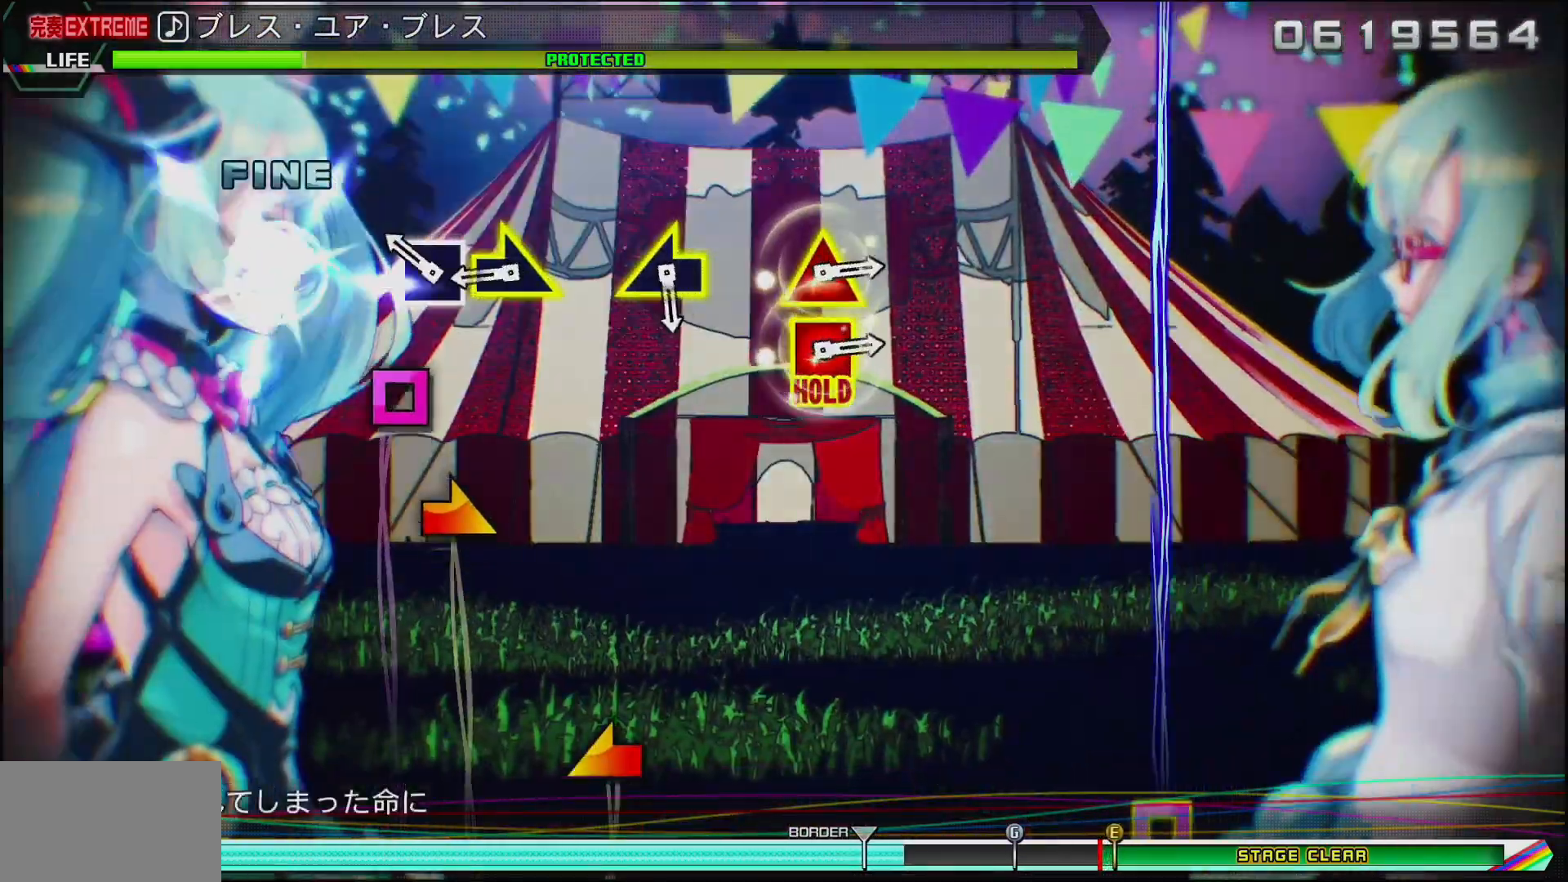
{"buttons": [], "left_stick": "right", "right_stick": "center", "events": [[183, "SQUARE", "down"], [333, "SQUARE", "up"], [500, "left_stick", "right"]]}
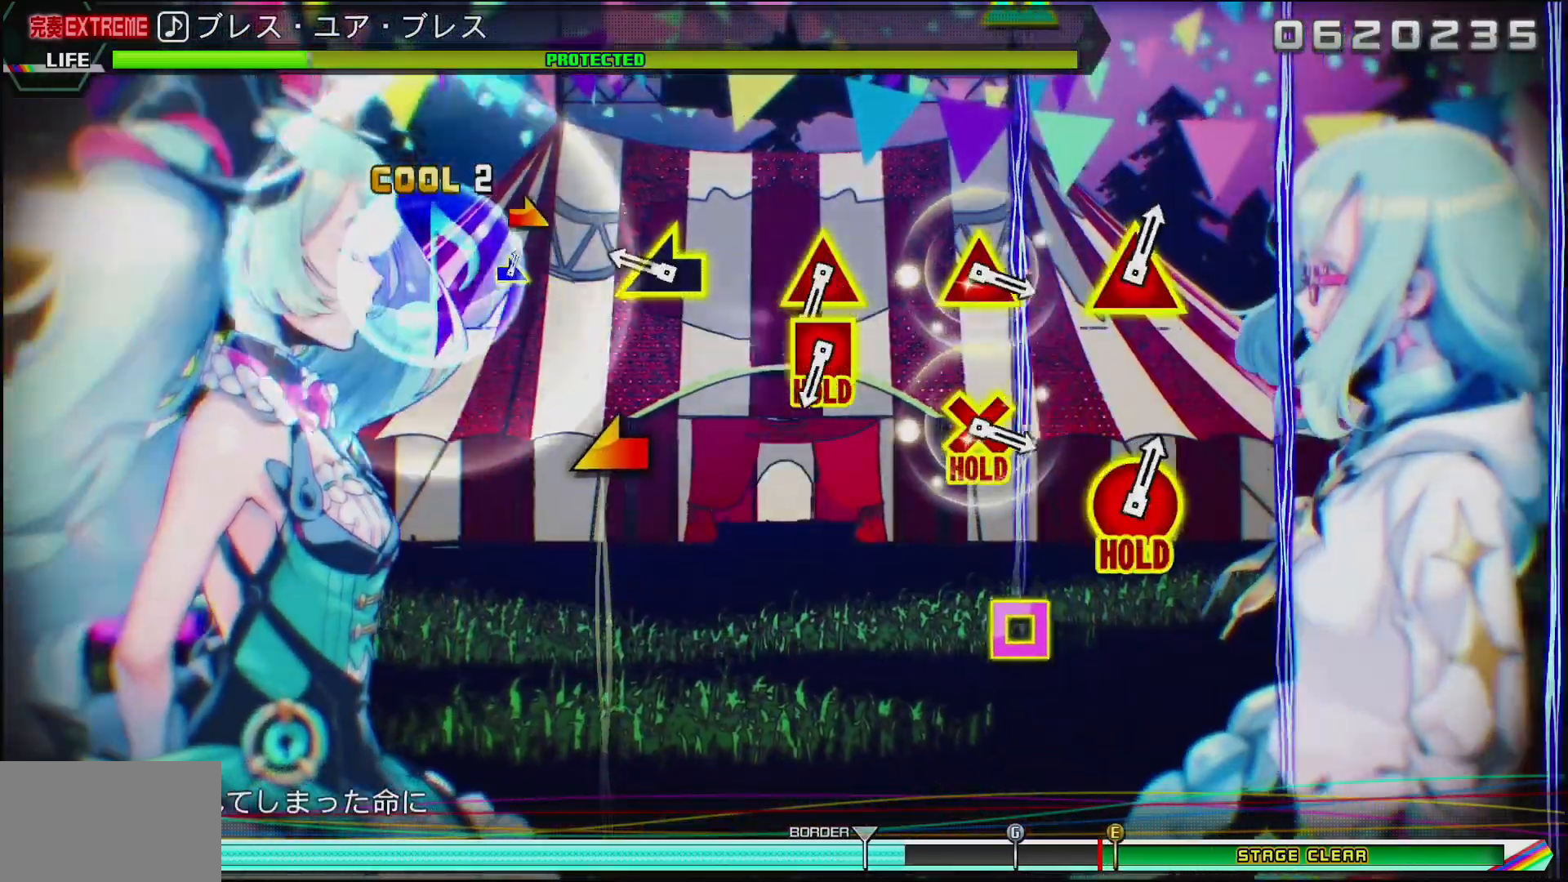
{"buttons": ["TRIANGLE"], "left_stick": "center", "right_stick": "center", "events": [[167, "left_stick", "left"], [267, "left_stick", "center"], [400, "TRIANGLE", "down"]]}
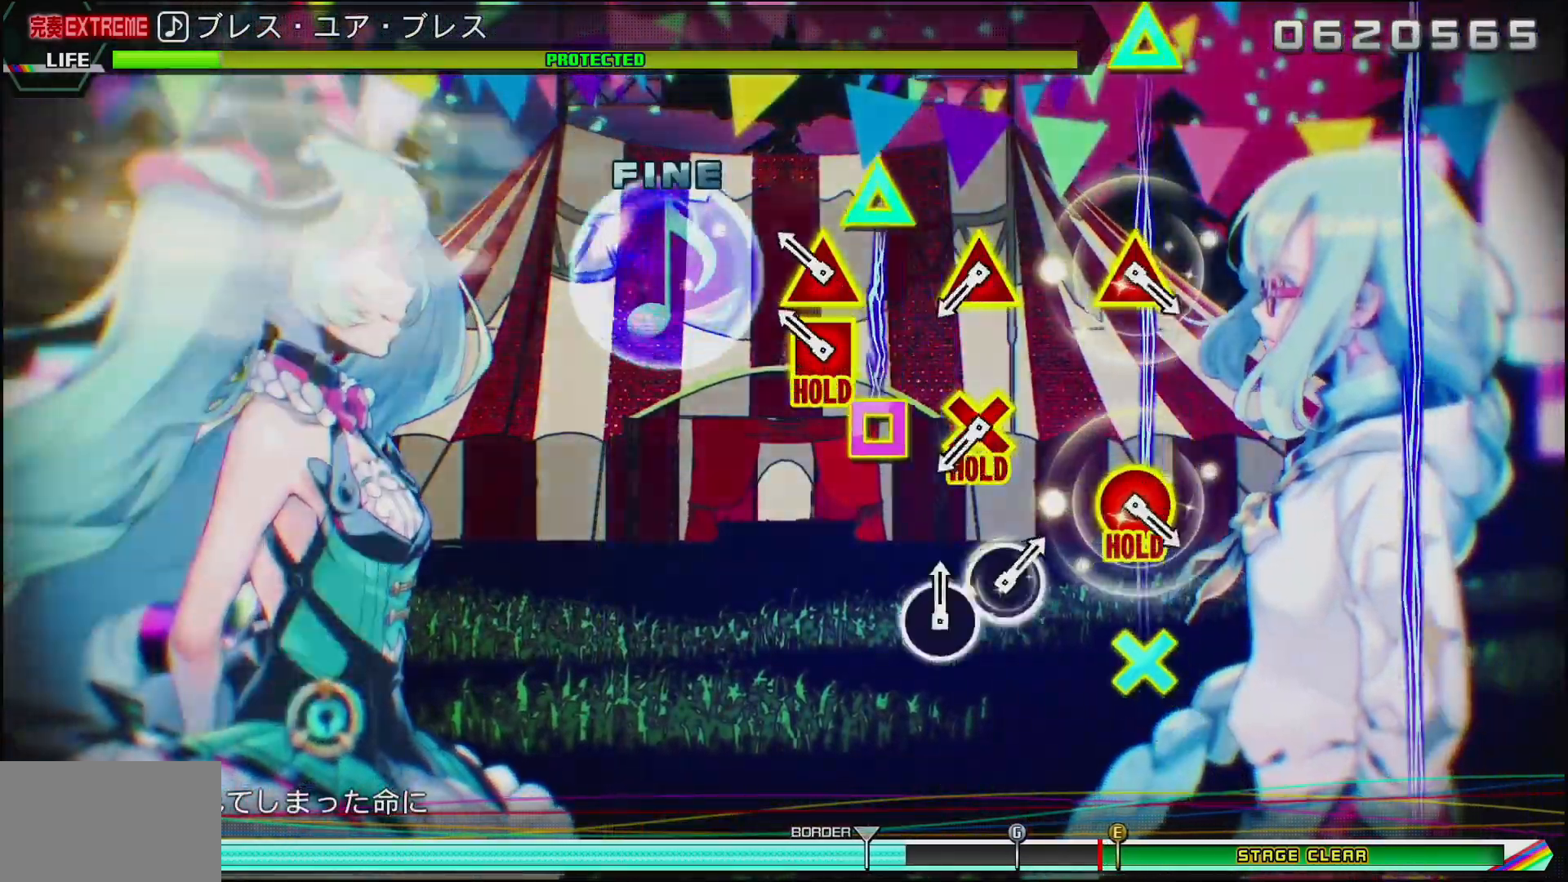
{"buttons": [], "left_stick": "center", "right_stick": "center", "events": [[33, "TRIANGLE", "up"], [167, "DPAD_LEFT", "down"], [183, "TRIANGLE", "down"], [333, "DPAD_LEFT", "up"], [333, "TRIANGLE", "up"]]}
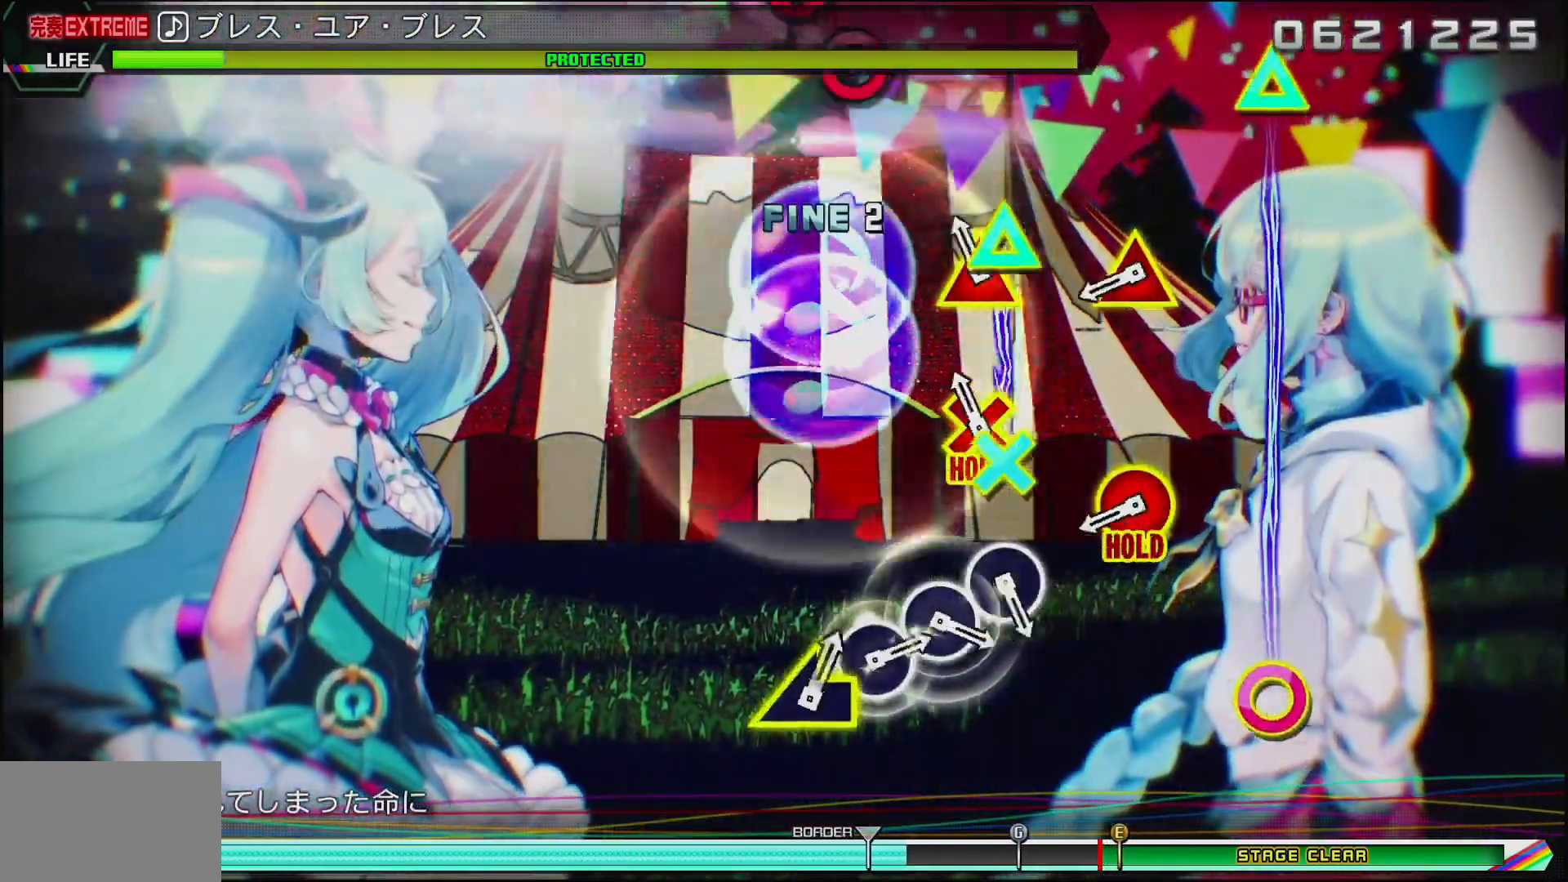
{"buttons": ["TRIANGLE", "DPAD_RIGHT"], "left_stick": "center", "right_stick": "center", "events": [[50, "DPAD_DOWN", "down"], [67, "TRIANGLE", "down"], [217, "DPAD_DOWN", "up"], [233, "TRIANGLE", "up"], [433, "DPAD_RIGHT", "down"], [450, "TRIANGLE", "down"]]}
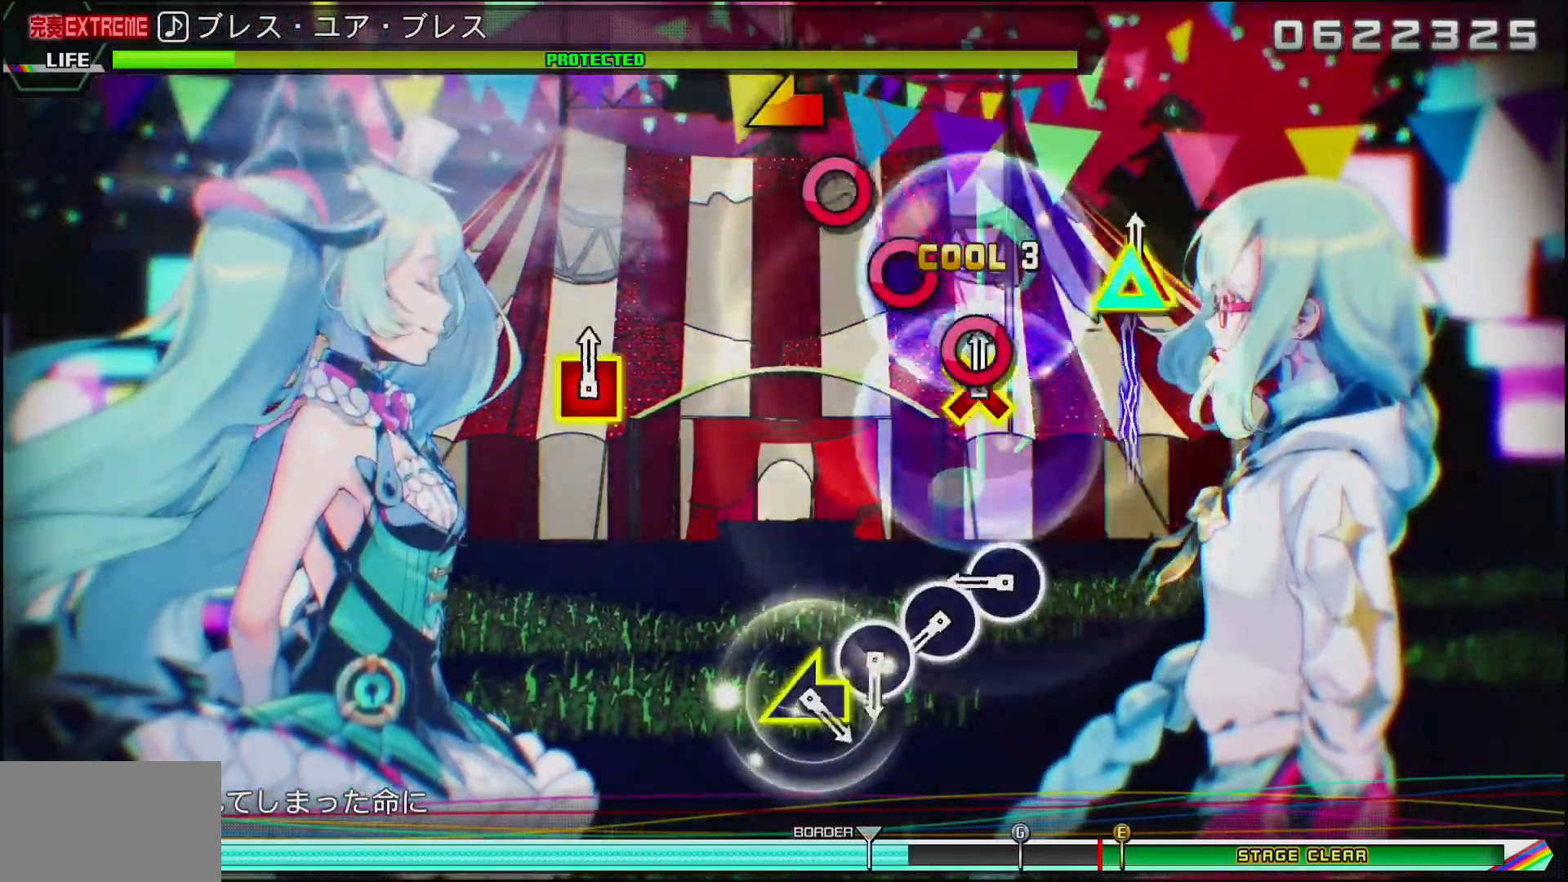
{"buttons": [], "left_stick": "center", "right_stick": "center", "events": [[100, "DPAD_RIGHT", "up"], [100, "TRIANGLE", "up"], [317, "CIRCLE", "down"], [417, "CIRCLE", "up"]]}
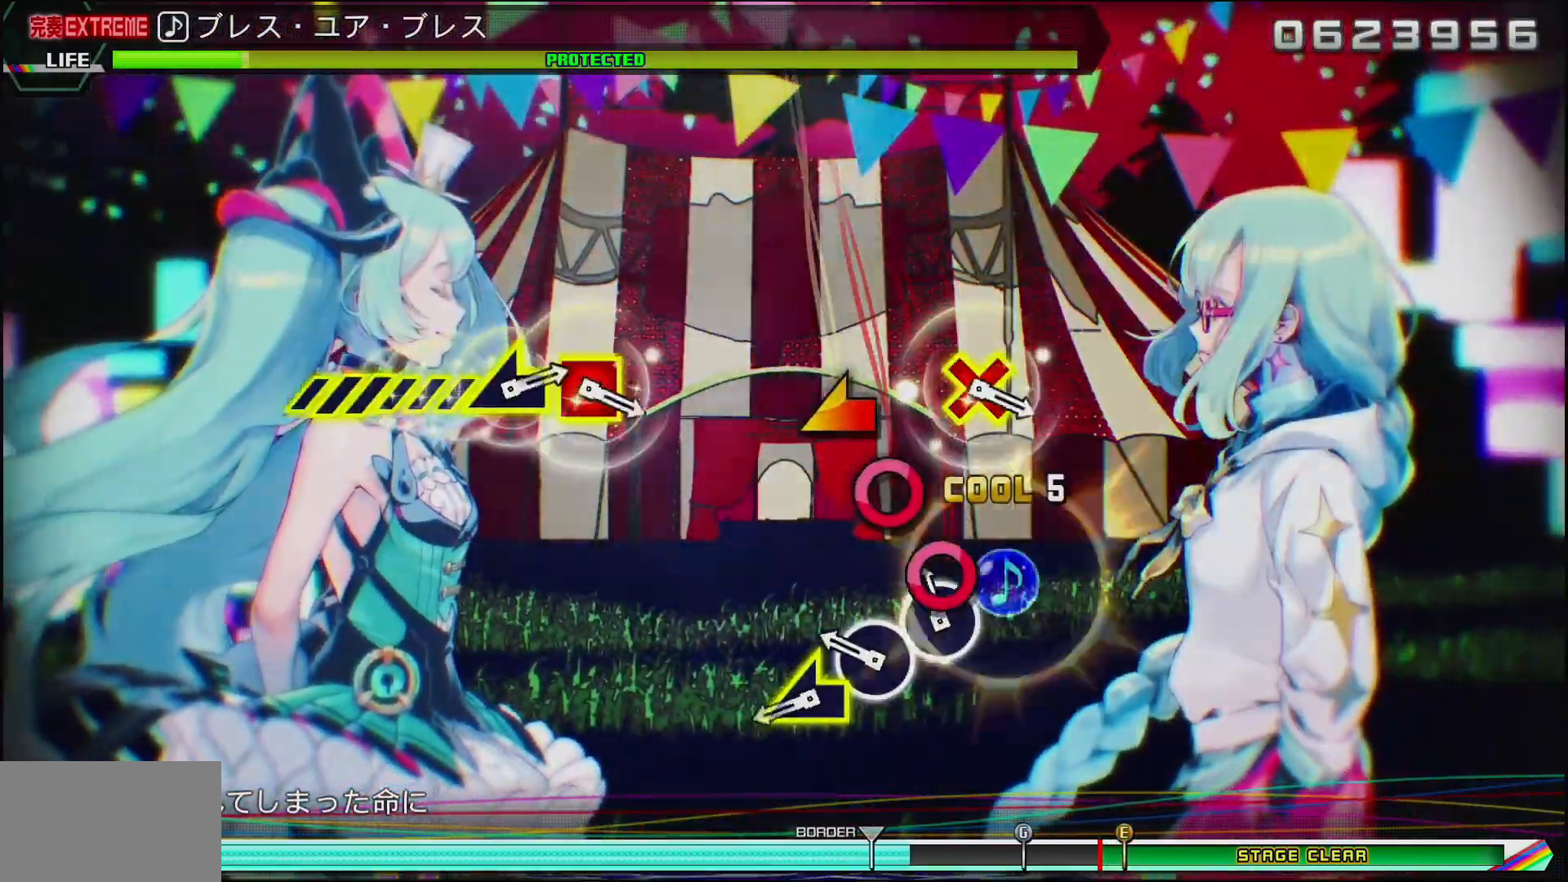
{"buttons": [], "left_stick": "left", "right_stick": "center", "events": [[17, "CIRCLE", "down"], [117, "CIRCLE", "up"], [217, "CIRCLE", "down"], [350, "CIRCLE", "up"], [400, "left_stick", "left"]]}
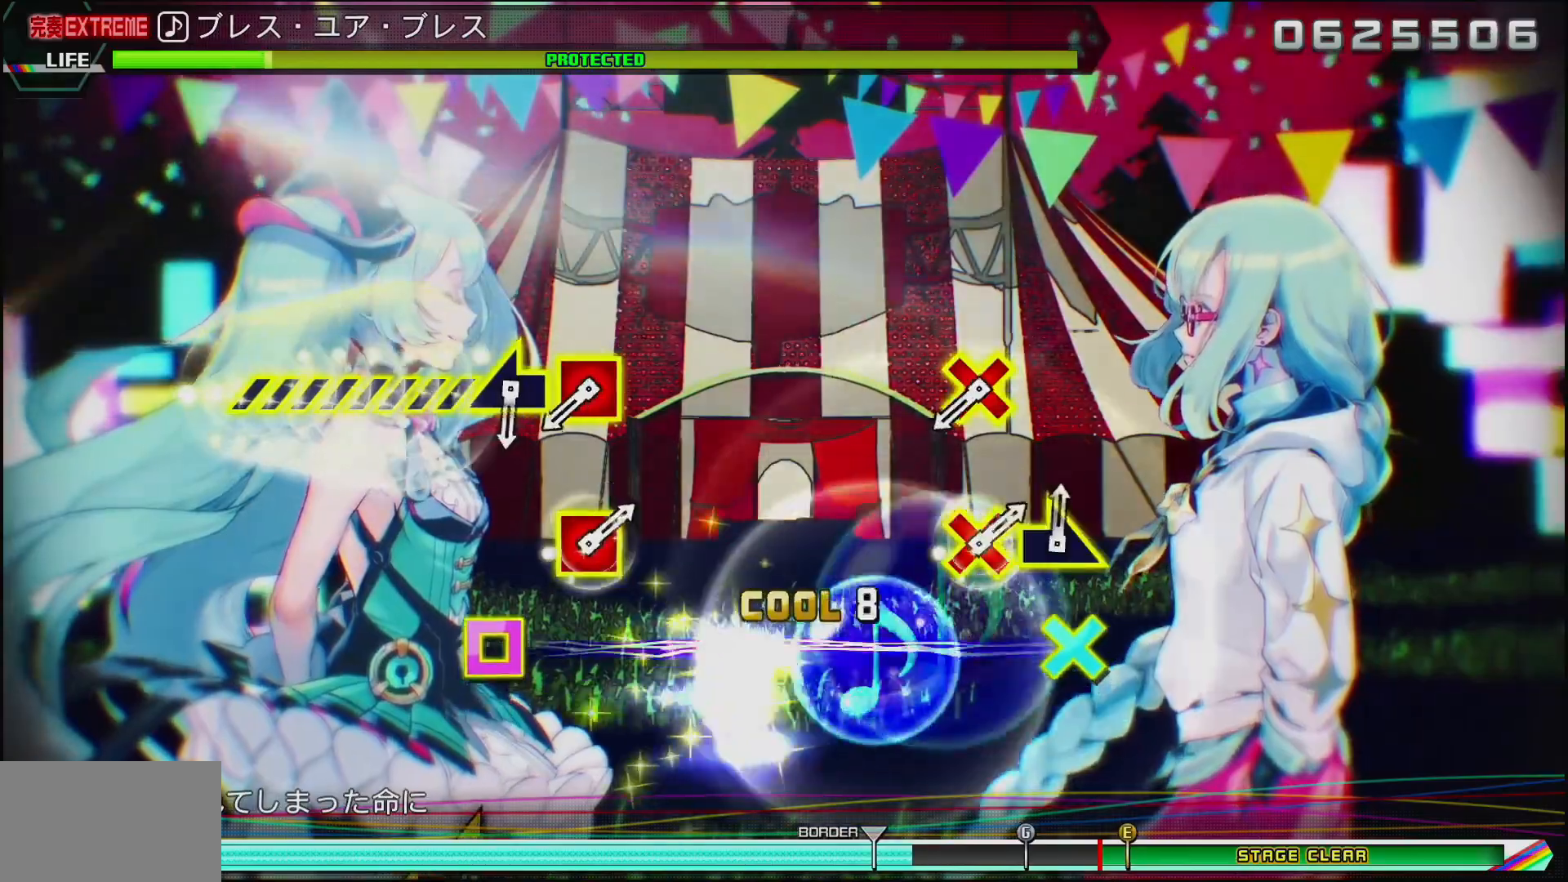
{"buttons": [], "left_stick": "center", "right_stick": "center", "events": [[150, "left_stick", "center"]]}
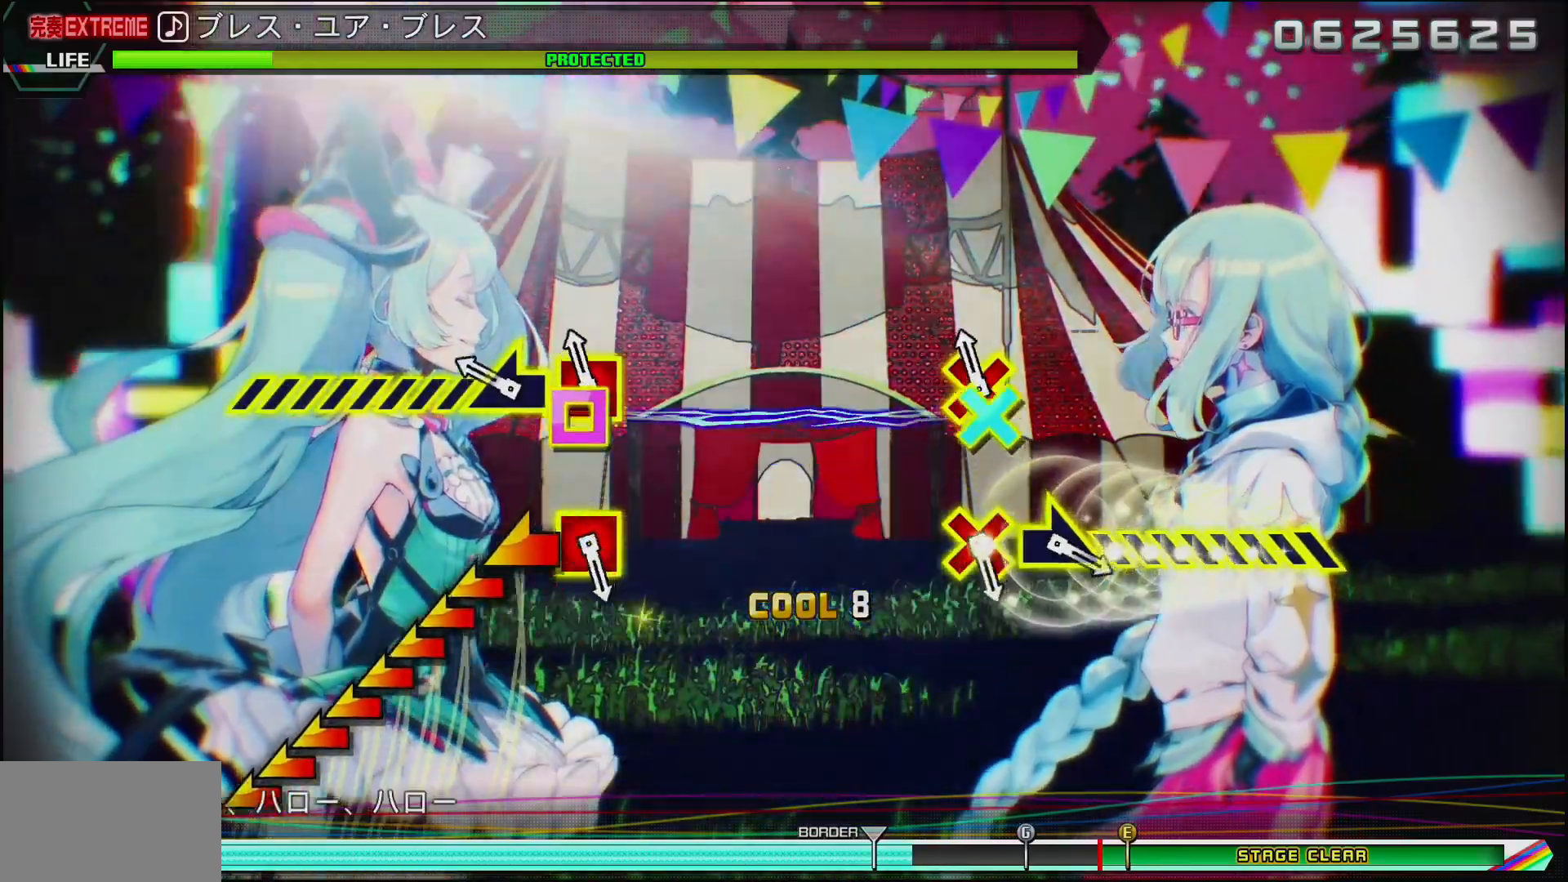
{"buttons": [], "left_stick": "center", "right_stick": "left", "events": [[17, "DPAD_LEFT", "down"], [33, "CROSS", "down"], [133, "DPAD_LEFT", "up"], [150, "CROSS", "up"], [200, "right_stick", "left"]]}